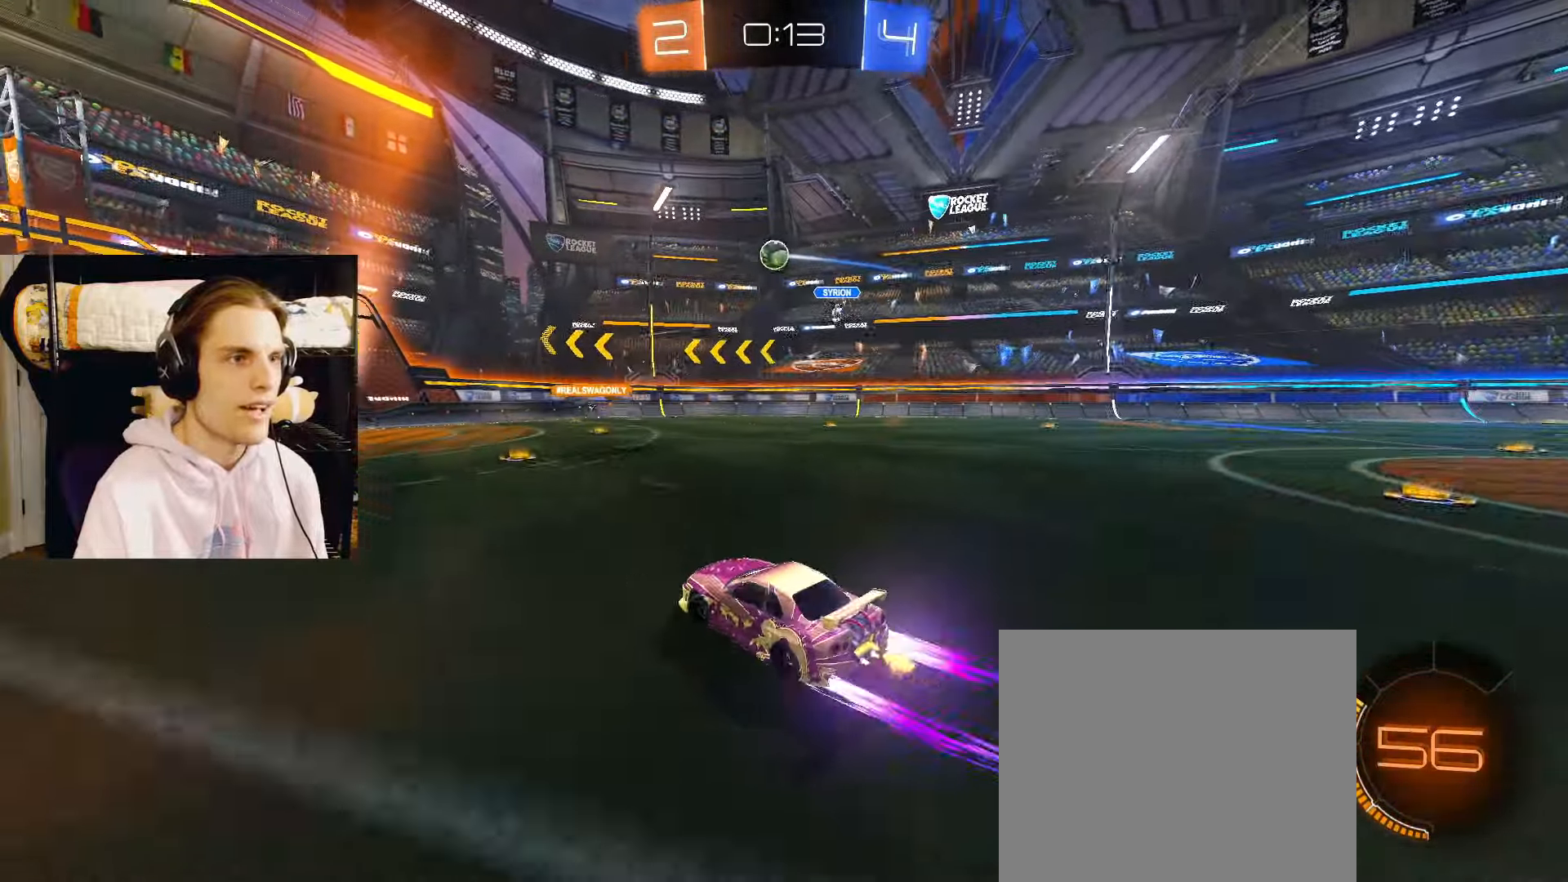
Gameplay with a controller (PlayStation layout); each line is a JSON object with the inputs held at the frame after it. "events" lists button and stick changes between this image and that frame as [ms after this image, input, new state], when the widget could be followed in between.
{"buttons": ["L1", "L2", "R2"], "left_stick": "left", "right_stick": "center", "events": [[217, "left_stick", "center"], [283, "left_stick", "left"], [500, "L1", "down"]]}
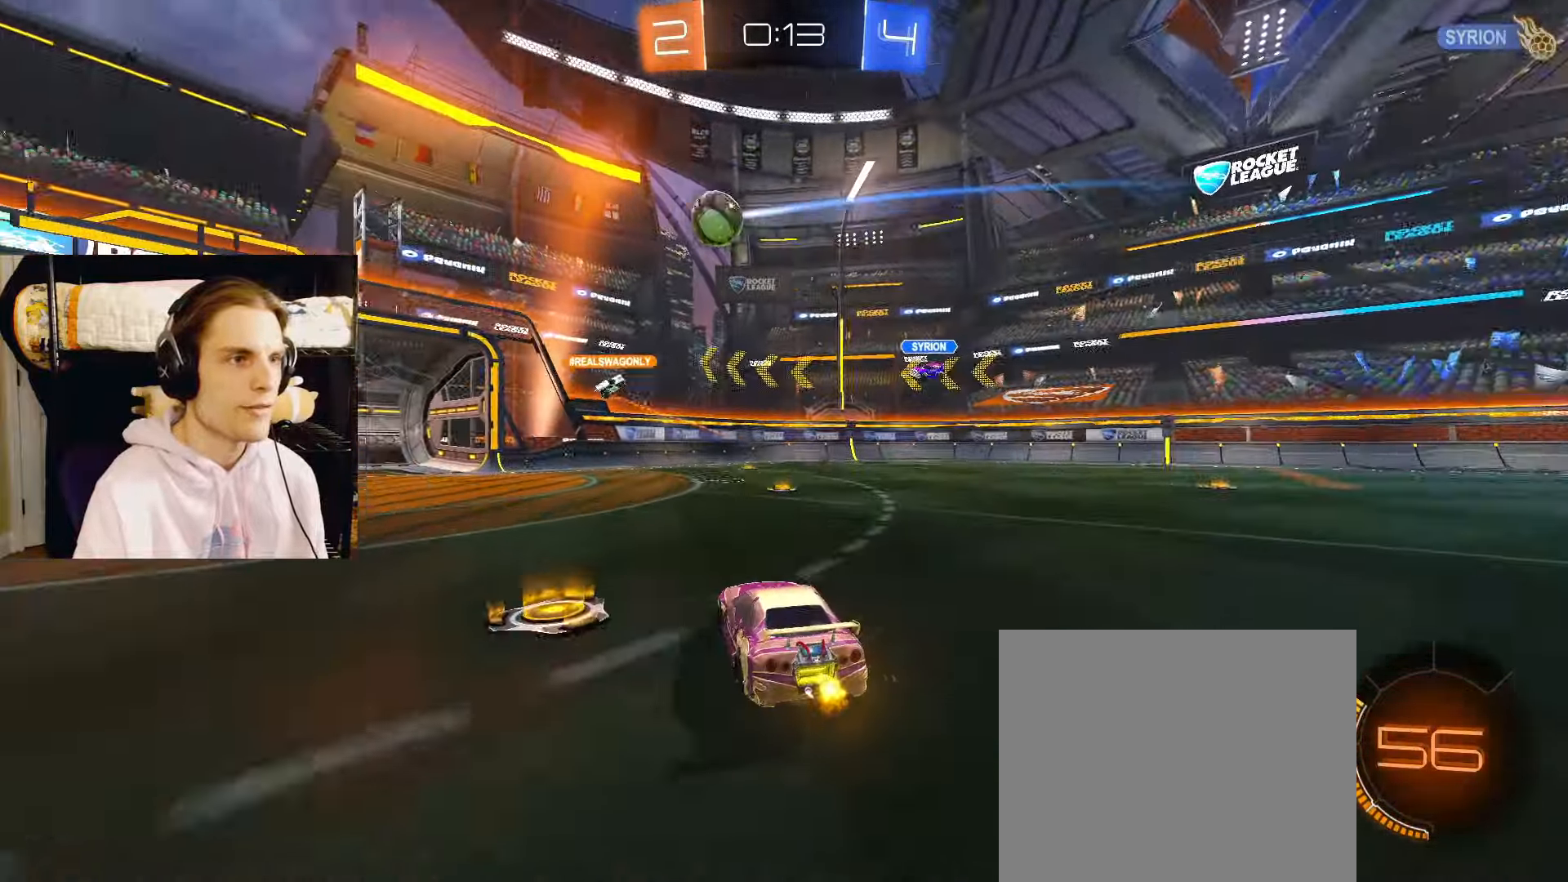
{"buttons": ["CIRCLE", "L2", "R2"], "left_stick": "center", "right_stick": "center", "events": [[100, "CIRCLE", "down"], [100, "L1", "up"], [367, "left_stick", "center"]]}
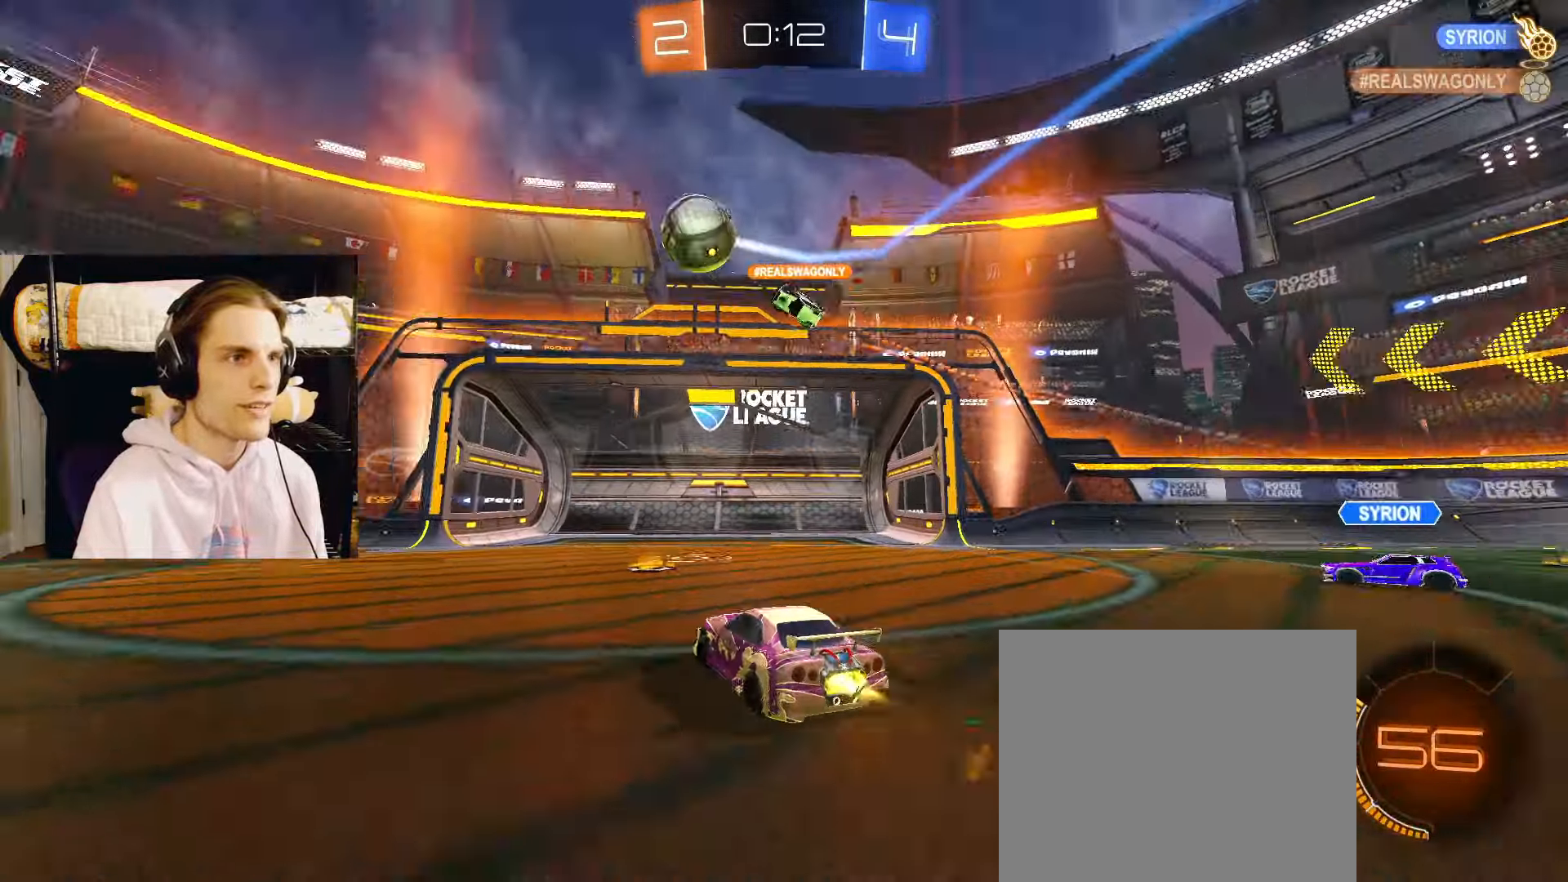
{"buttons": ["CIRCLE", "L2", "R2"], "left_stick": "left", "right_stick": "center", "events": [[33, "CIRCLE", "up"], [33, "left_stick", "left"], [200, "L1", "down"], [300, "L1", "up"], [383, "CIRCLE", "down"]]}
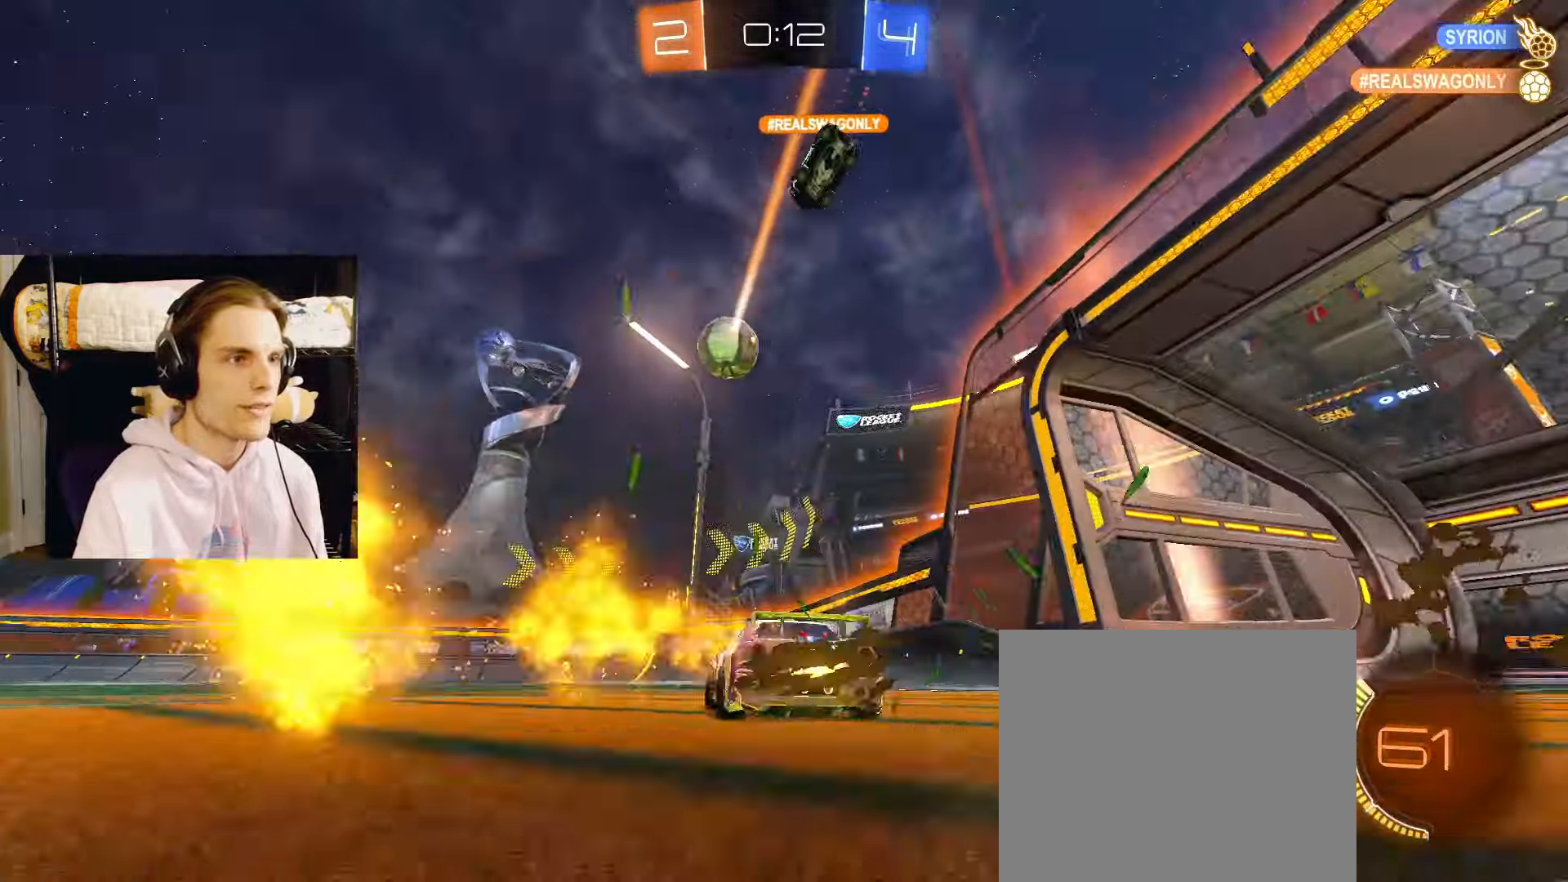
{"buttons": ["L2", "R2"], "left_stick": "right", "right_stick": "center", "events": [[283, "CIRCLE", "up"], [283, "left_stick", "center"], [467, "left_stick", "right"]]}
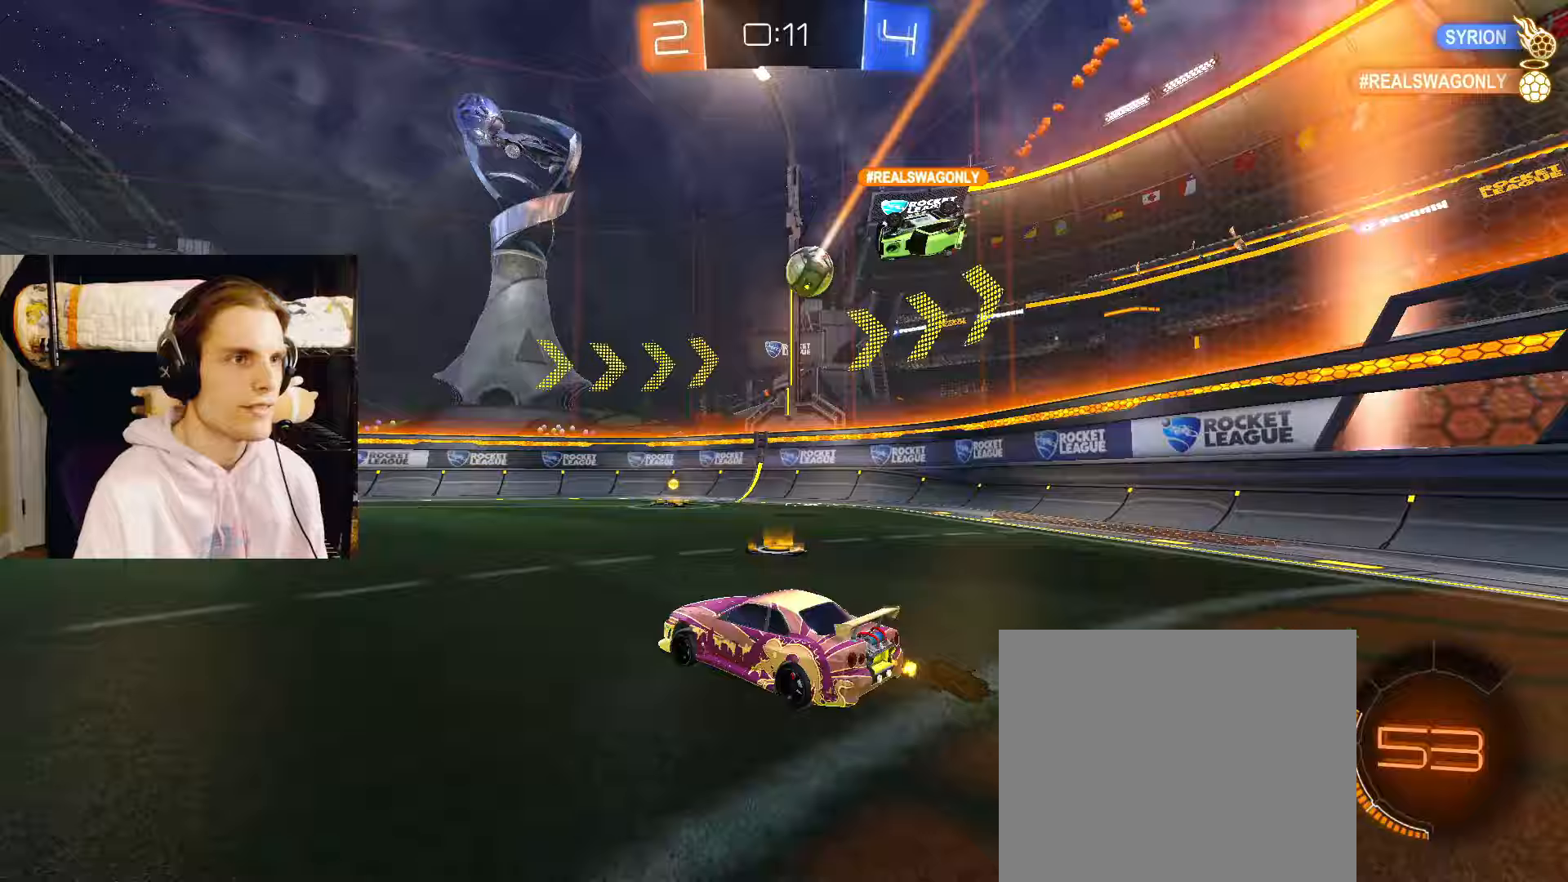
{"buttons": ["L2", "R2"], "left_stick": "center", "right_stick": "center", "events": [[33, "left_stick", "center"], [300, "left_stick", "left"], [350, "left_stick", "center"]]}
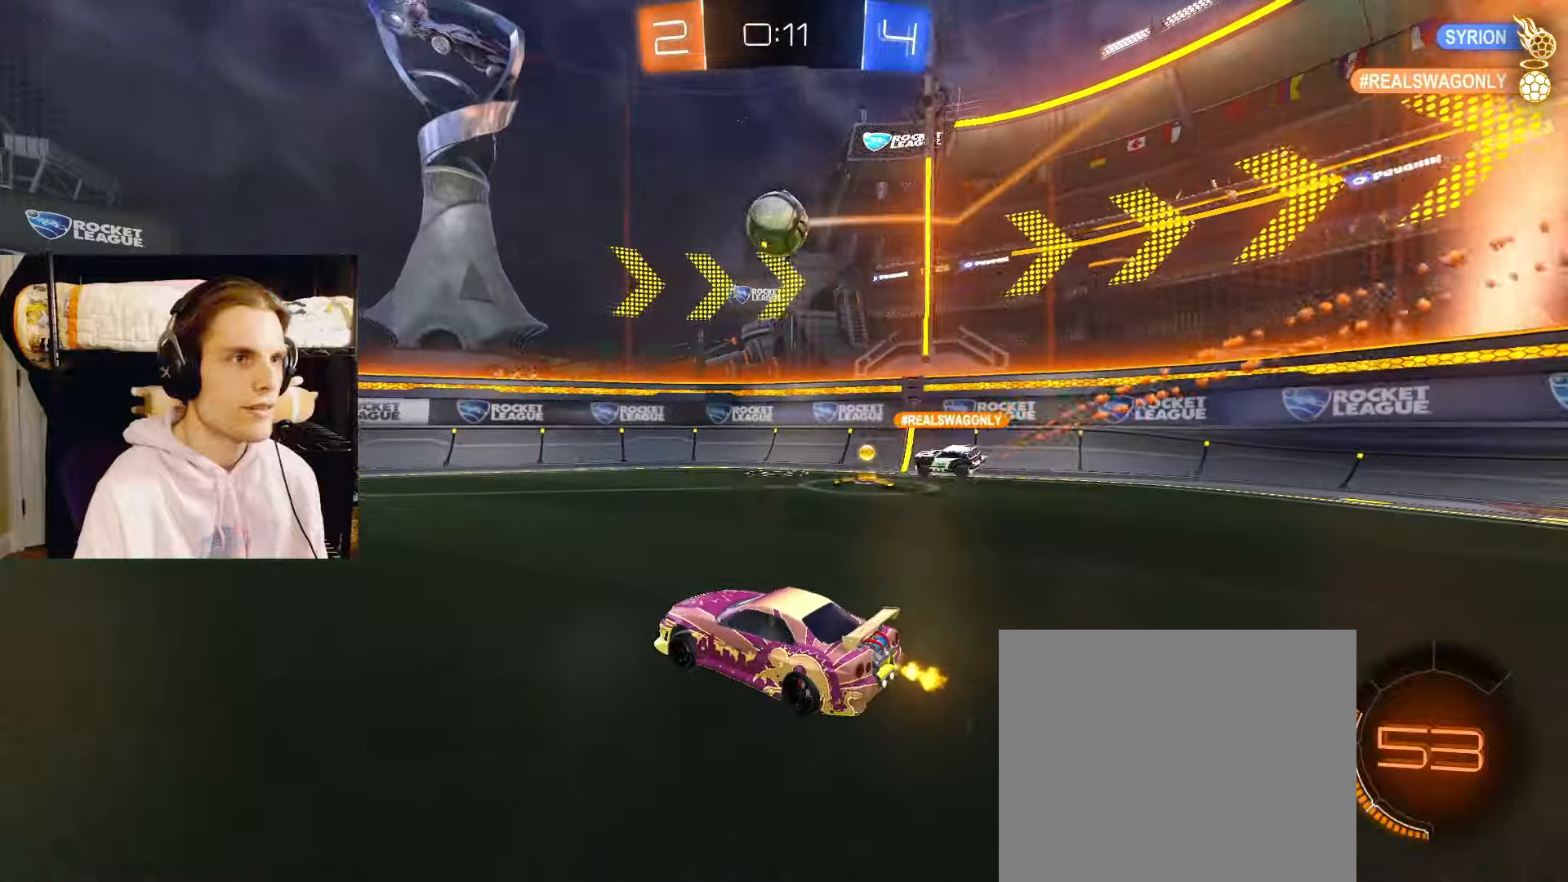
{"buttons": ["L2"], "left_stick": "left", "right_stick": "center", "events": [[83, "CIRCLE", "down"], [100, "left_stick", "down"], [150, "CROSS", "down"], [267, "left_stick", "center"], [283, "CROSS", "up"], [350, "CROSS", "down"], [383, "left_stick", "down"], [417, "CIRCLE", "up"], [433, "CROSS", "up"], [467, "R2", "up"], [500, "left_stick", "left"]]}
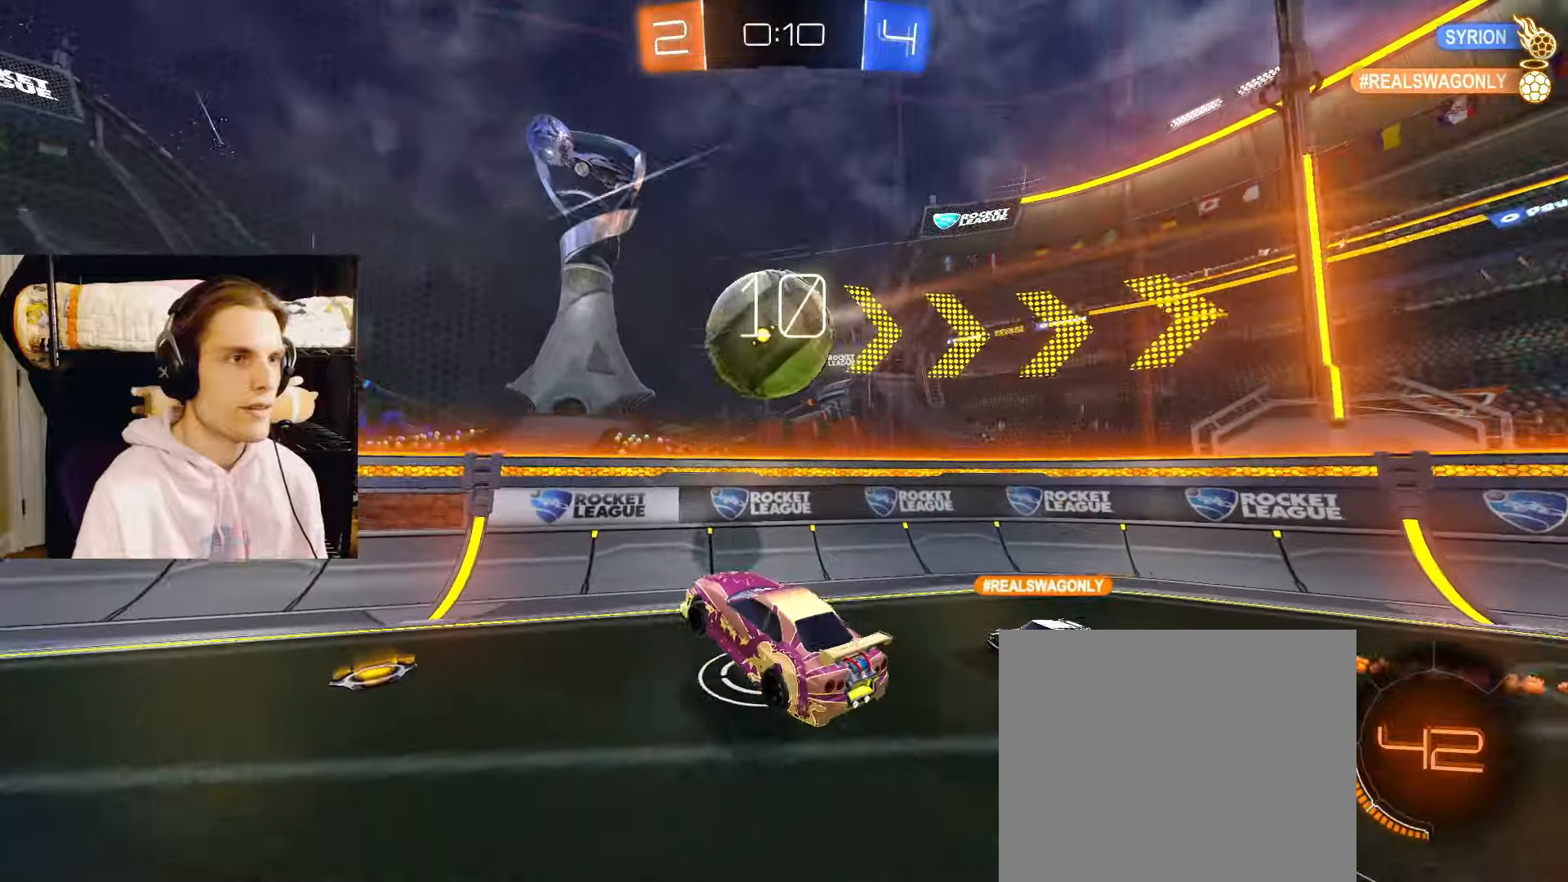
{"buttons": ["CIRCLE", "L2", "R2"], "left_stick": "down-left", "right_stick": "center", "events": [[83, "L2", "up"], [183, "R2", "down"], [200, "left_stick", "down-left"], [333, "L2", "down"], [367, "CIRCLE", "down"]]}
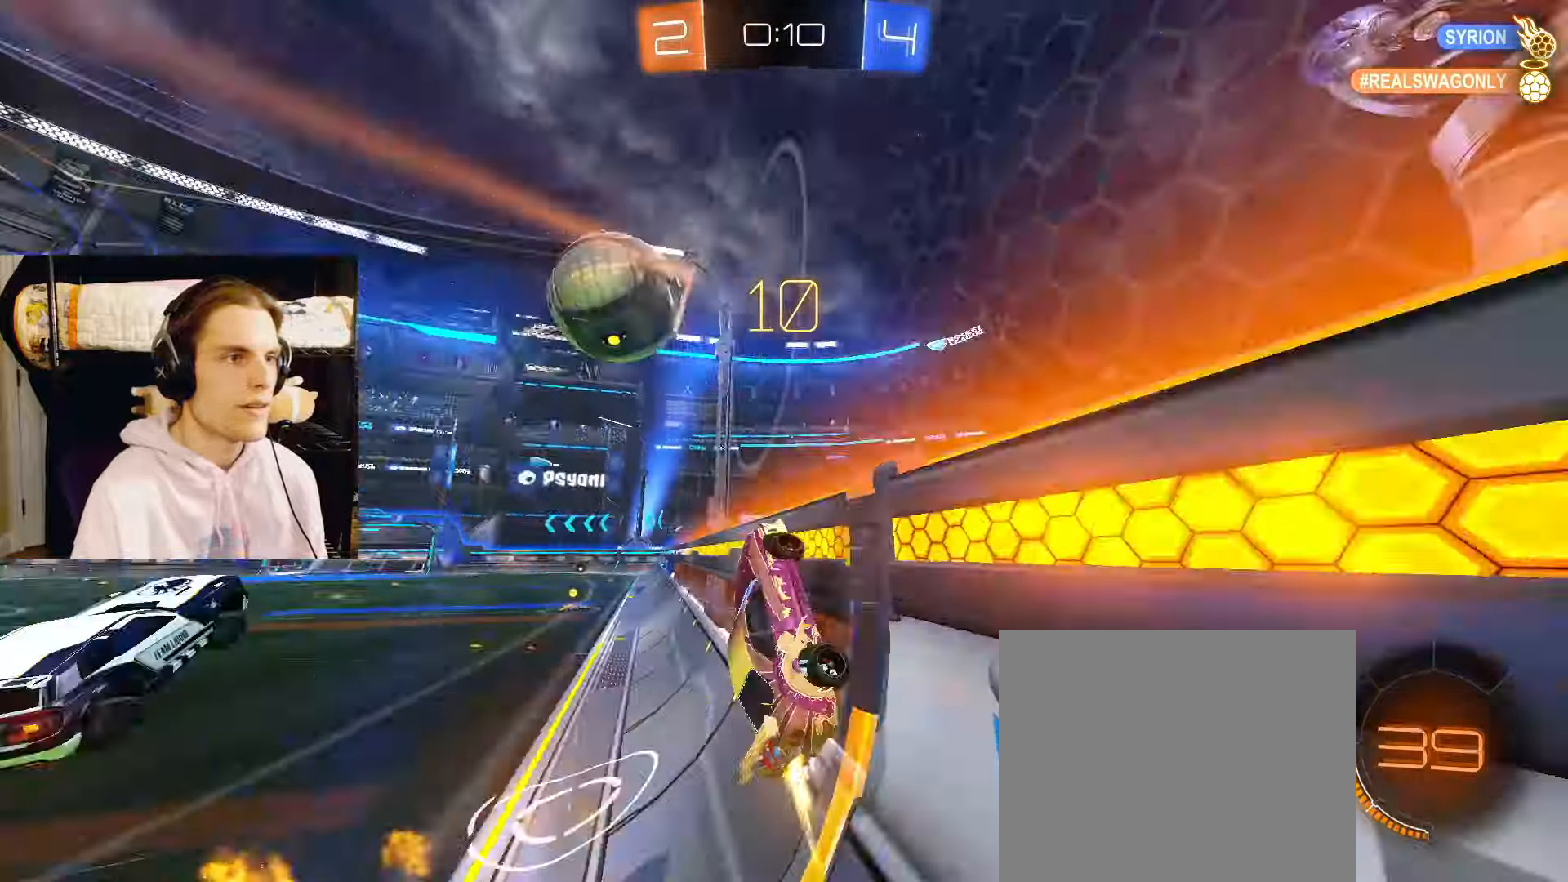
{"buttons": ["CIRCLE", "R2"], "left_stick": "down-right", "right_stick": "center", "events": [[83, "left_stick", "left"], [333, "CROSS", "down"], [417, "L2", "up"], [417, "left_stick", "down-right"], [467, "CROSS", "up"]]}
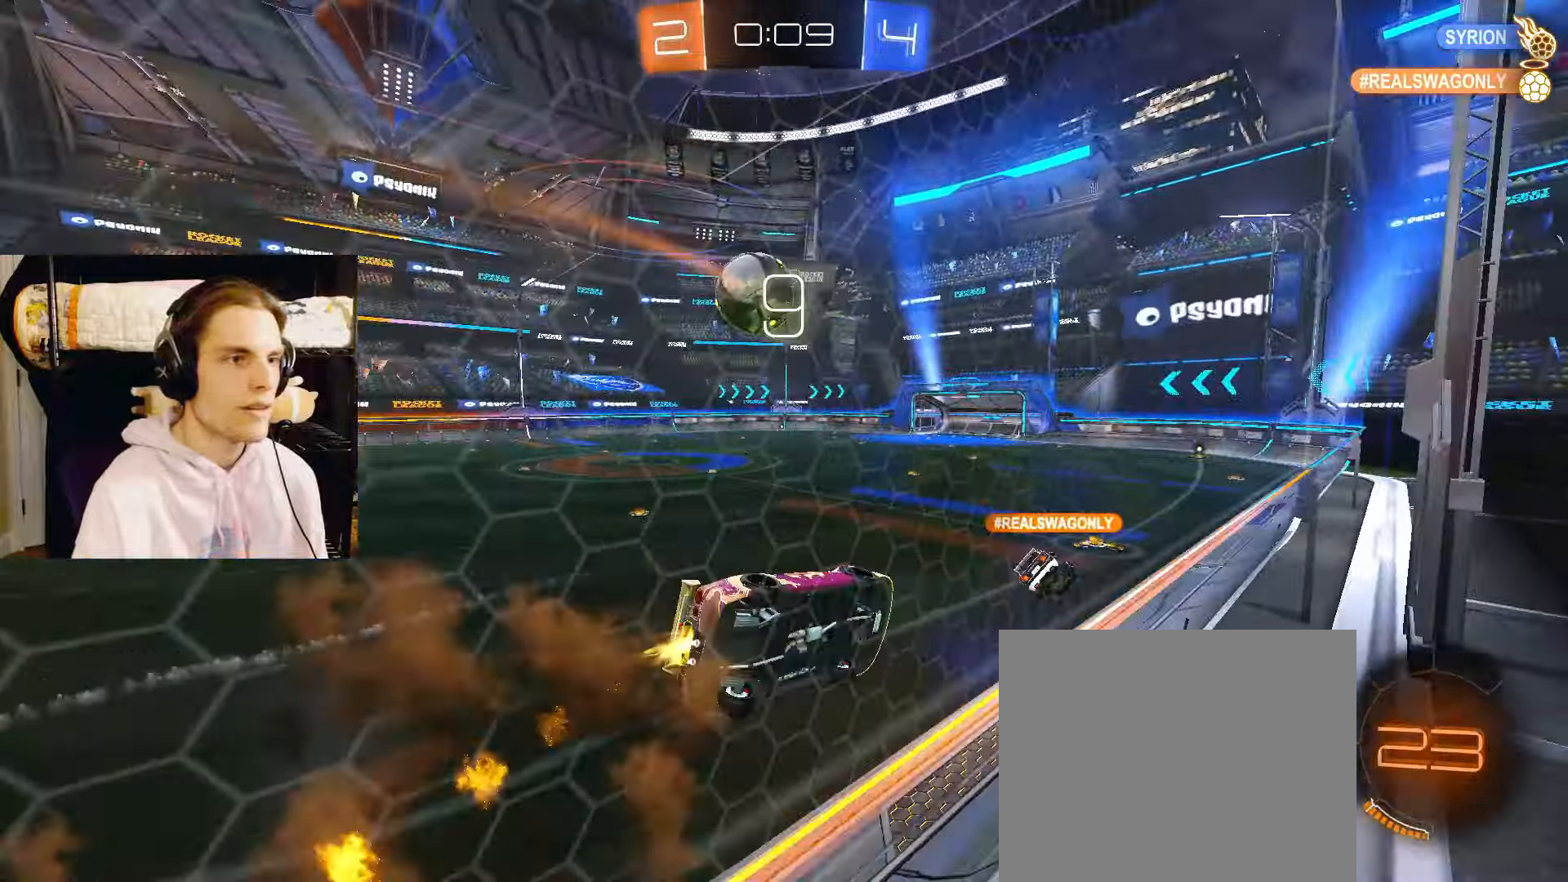
{"buttons": ["L2"], "left_stick": "center", "right_stick": "center", "events": [[133, "L2", "down"], [133, "left_stick", "center"], [167, "CIRCLE", "up"], [267, "R2", "up"], [300, "left_stick", "right"], [367, "TRIANGLE", "down"], [450, "left_stick", "center"], [483, "TRIANGLE", "up"]]}
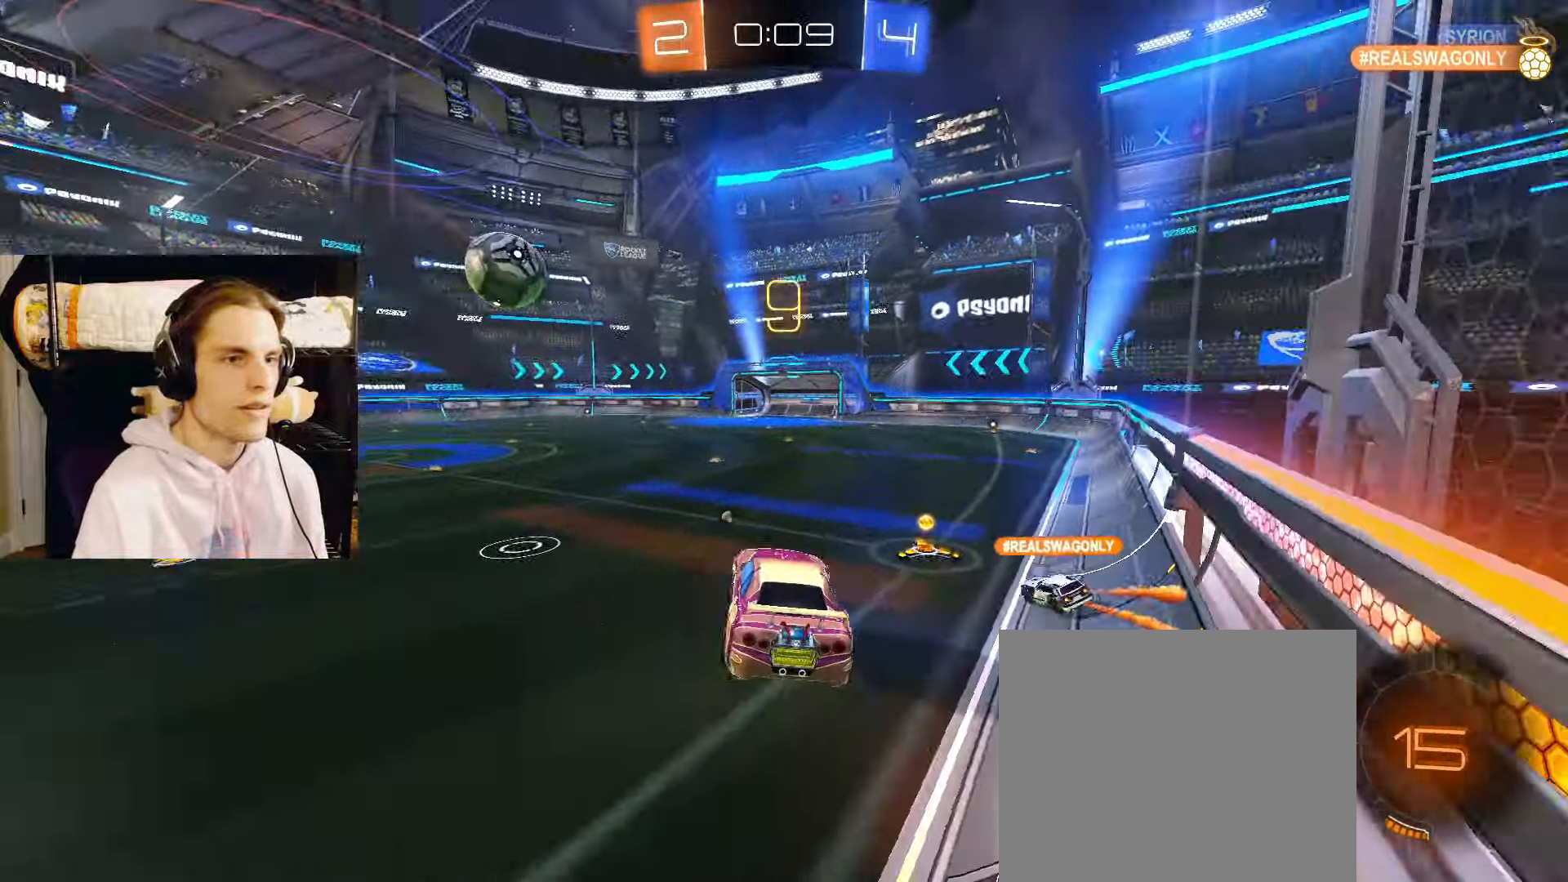
{"buttons": ["CROSS", "CIRCLE", "L2", "R2"], "left_stick": "up", "right_stick": "center", "events": [[100, "L2", "up"], [133, "left_stick", "down-left"], [150, "TRIANGLE", "down"], [200, "left_stick", "center"], [250, "L2", "down"], [250, "TRIANGLE", "up"], [300, "R2", "down"], [300, "left_stick", "down"], [417, "CIRCLE", "down"], [417, "left_stick", "up"], [433, "CROSS", "down"]]}
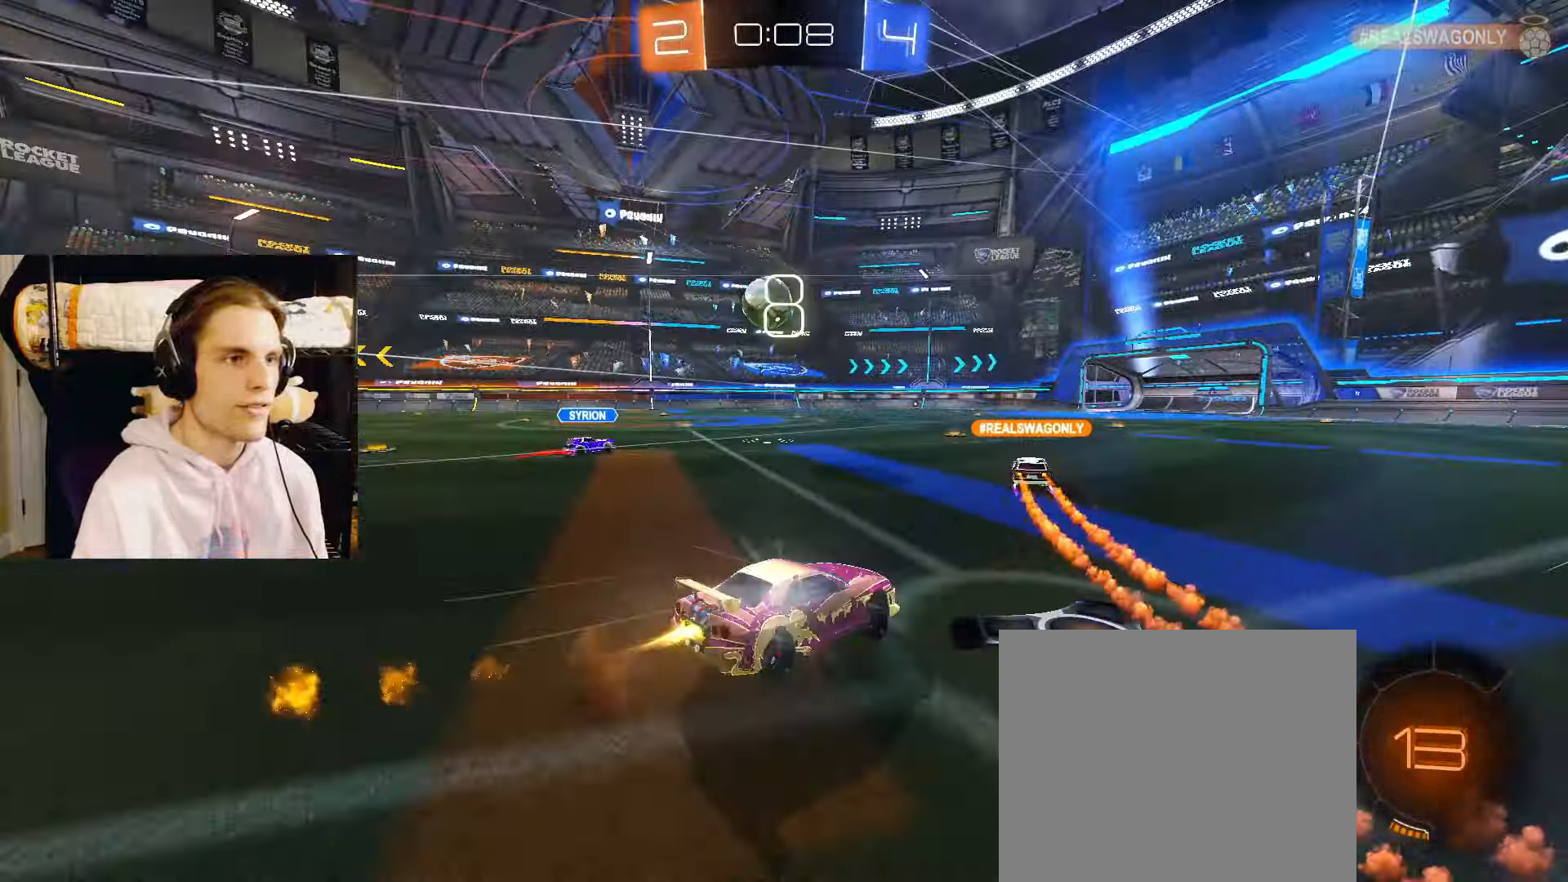
{"buttons": ["L2", "R2"], "left_stick": "center", "right_stick": "center", "events": [[17, "left_stick", "down-right"], [50, "CROSS", "up"], [167, "left_stick", "right"], [350, "CIRCLE", "up"], [450, "left_stick", "center"]]}
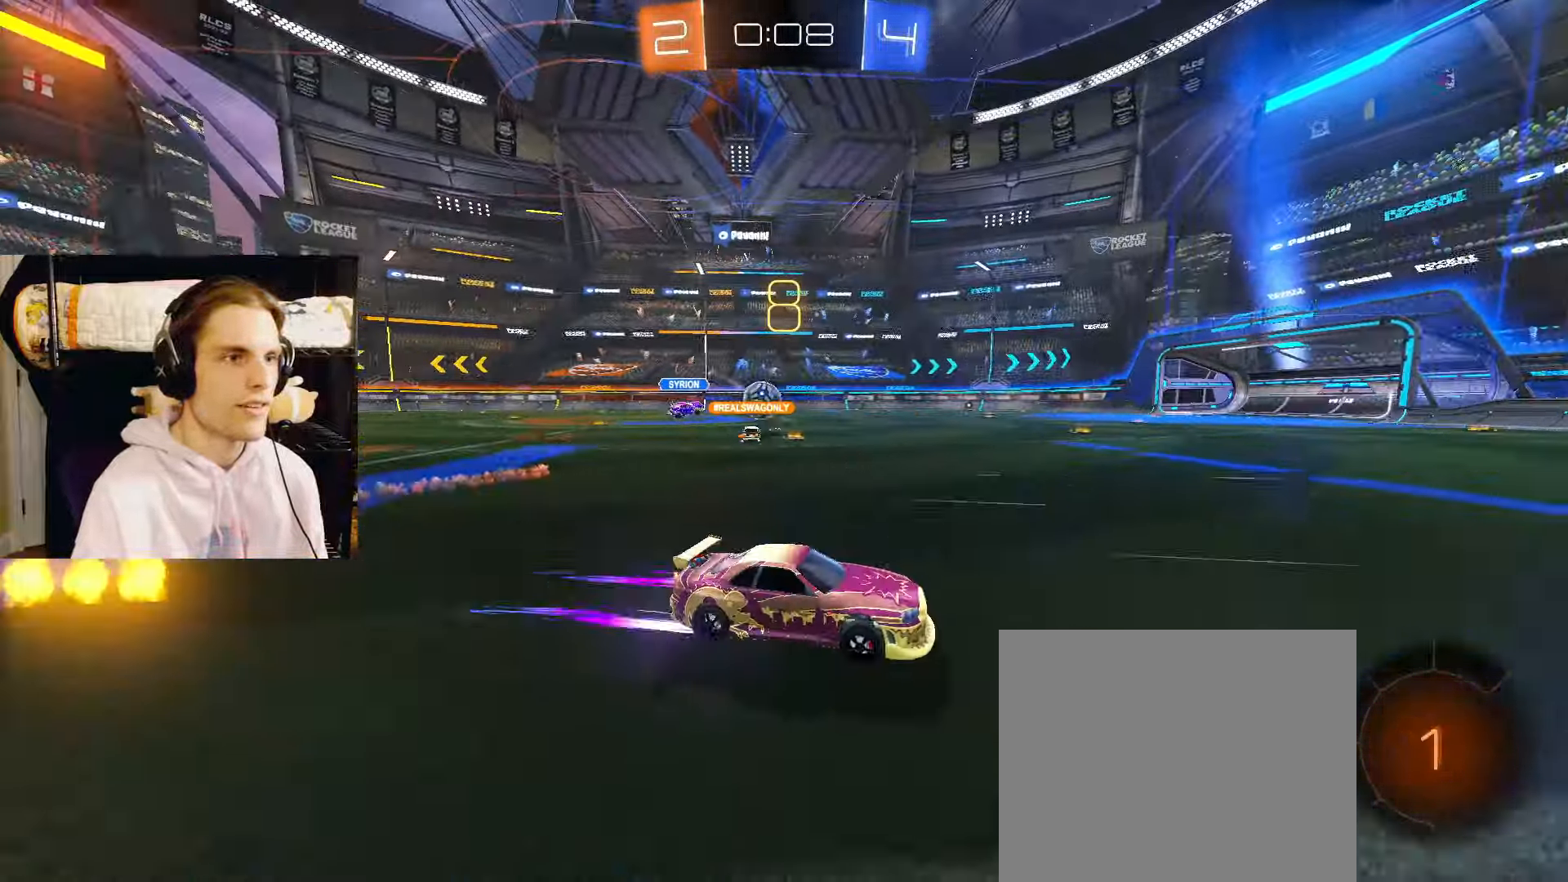
{"buttons": ["L2", "R2"], "left_stick": "center", "right_stick": "center", "events": [[250, "left_stick", "left"], [483, "left_stick", "center"]]}
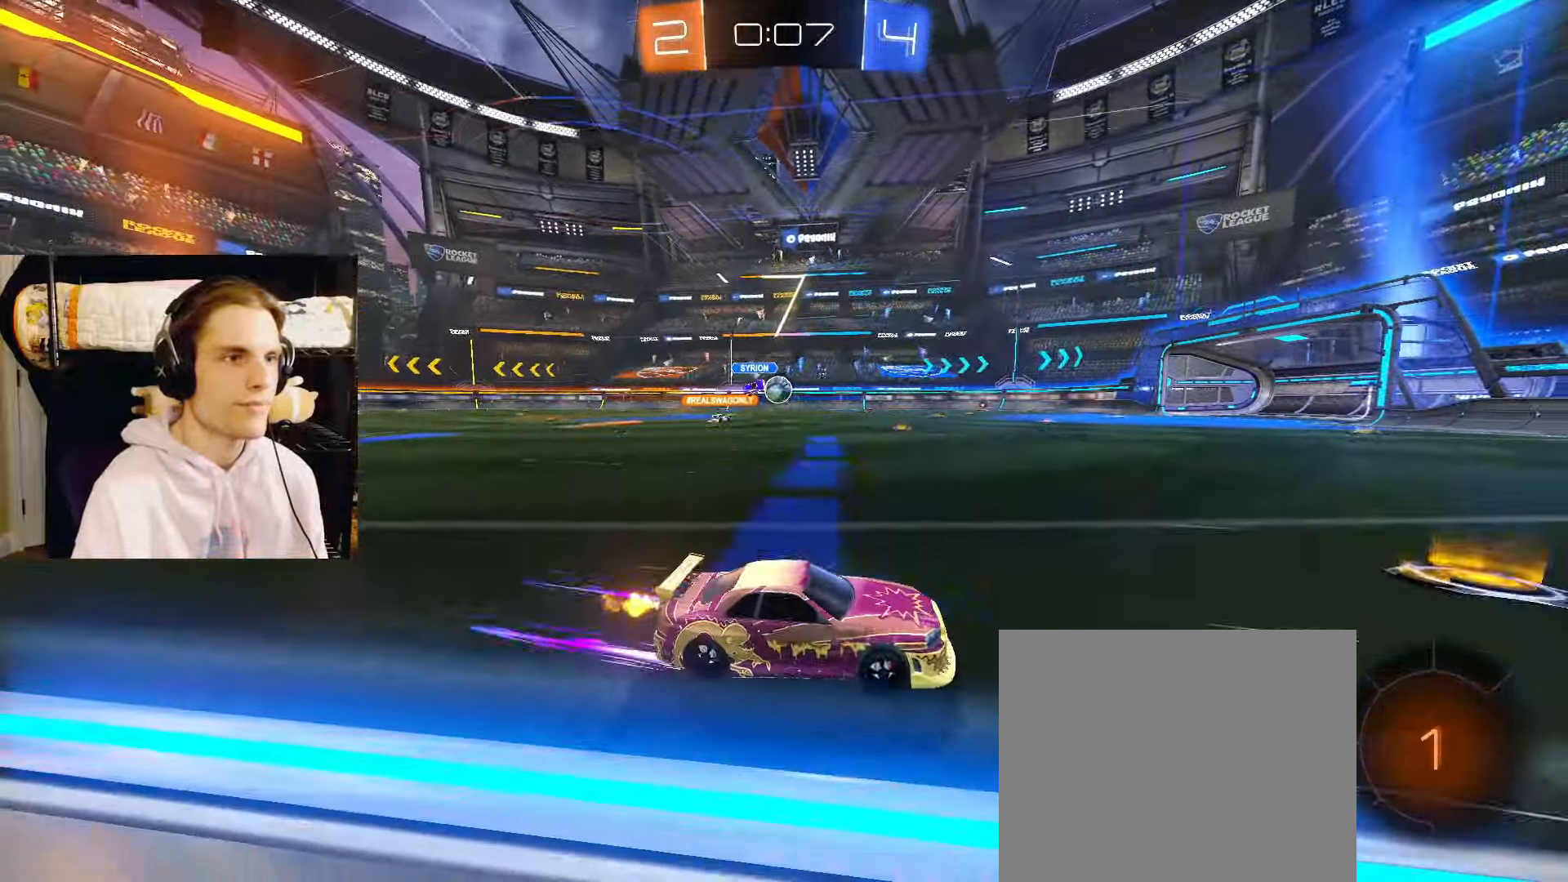
{"buttons": ["CIRCLE", "TRIANGLE", "L2", "R2"], "left_stick": "center", "right_stick": "center", "events": [[67, "left_stick", "left"], [83, "CIRCLE", "down"], [150, "TRIANGLE", "down"], [217, "left_stick", "center"], [250, "TRIANGLE", "up"], [450, "TRIANGLE", "down"]]}
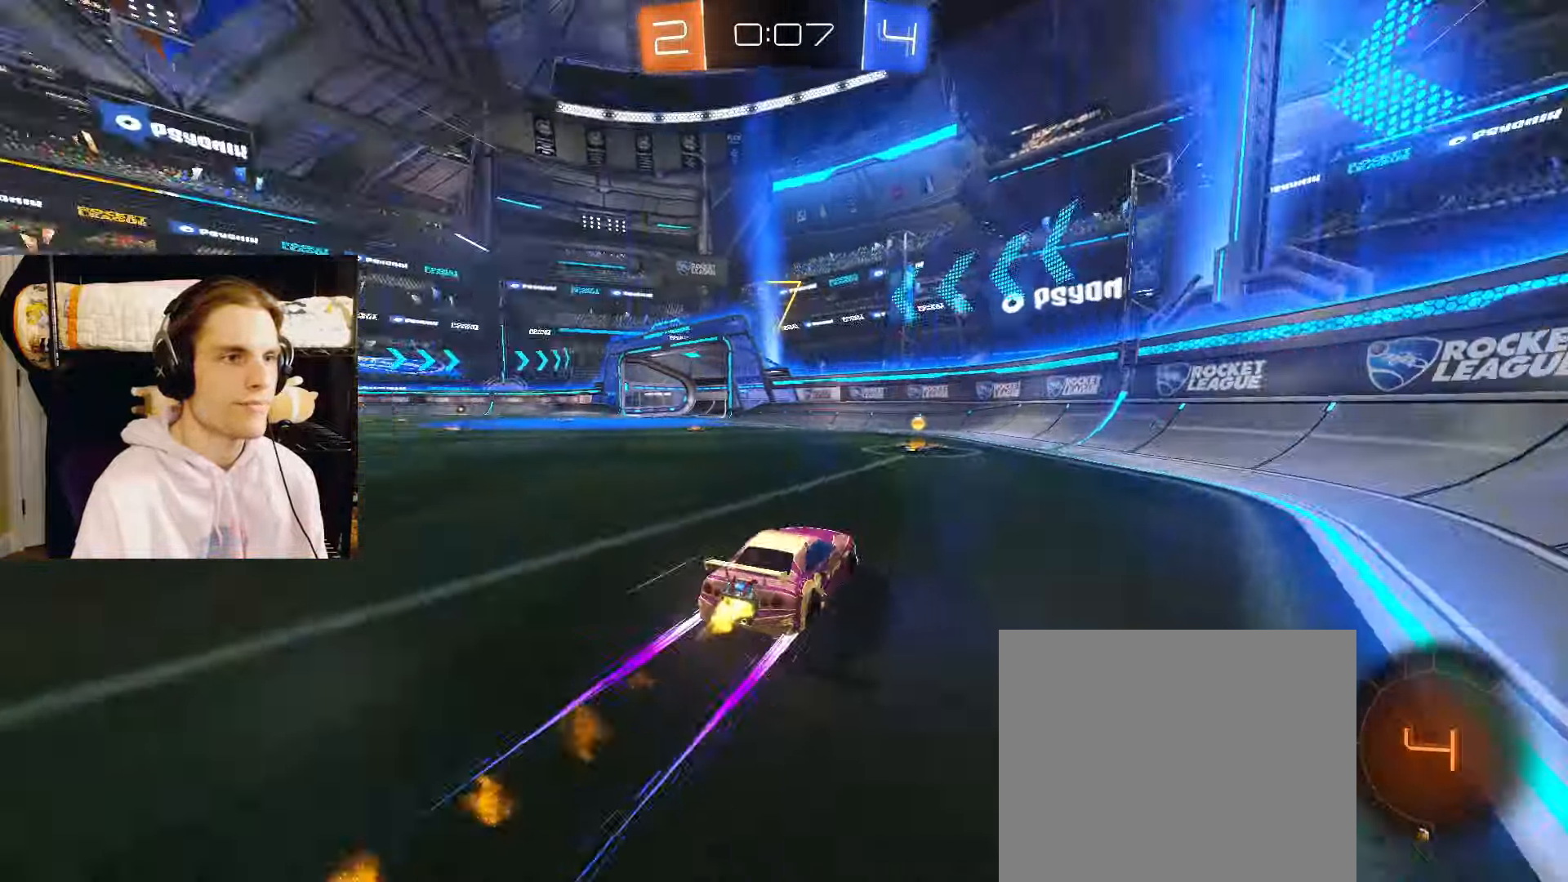
{"buttons": ["CIRCLE", "L2", "R2"], "left_stick": "left", "right_stick": "center", "events": [[33, "TRIANGLE", "up"], [100, "CIRCLE", "up"], [150, "left_stick", "left"], [217, "L1", "down"], [317, "L1", "up"], [433, "CIRCLE", "down"]]}
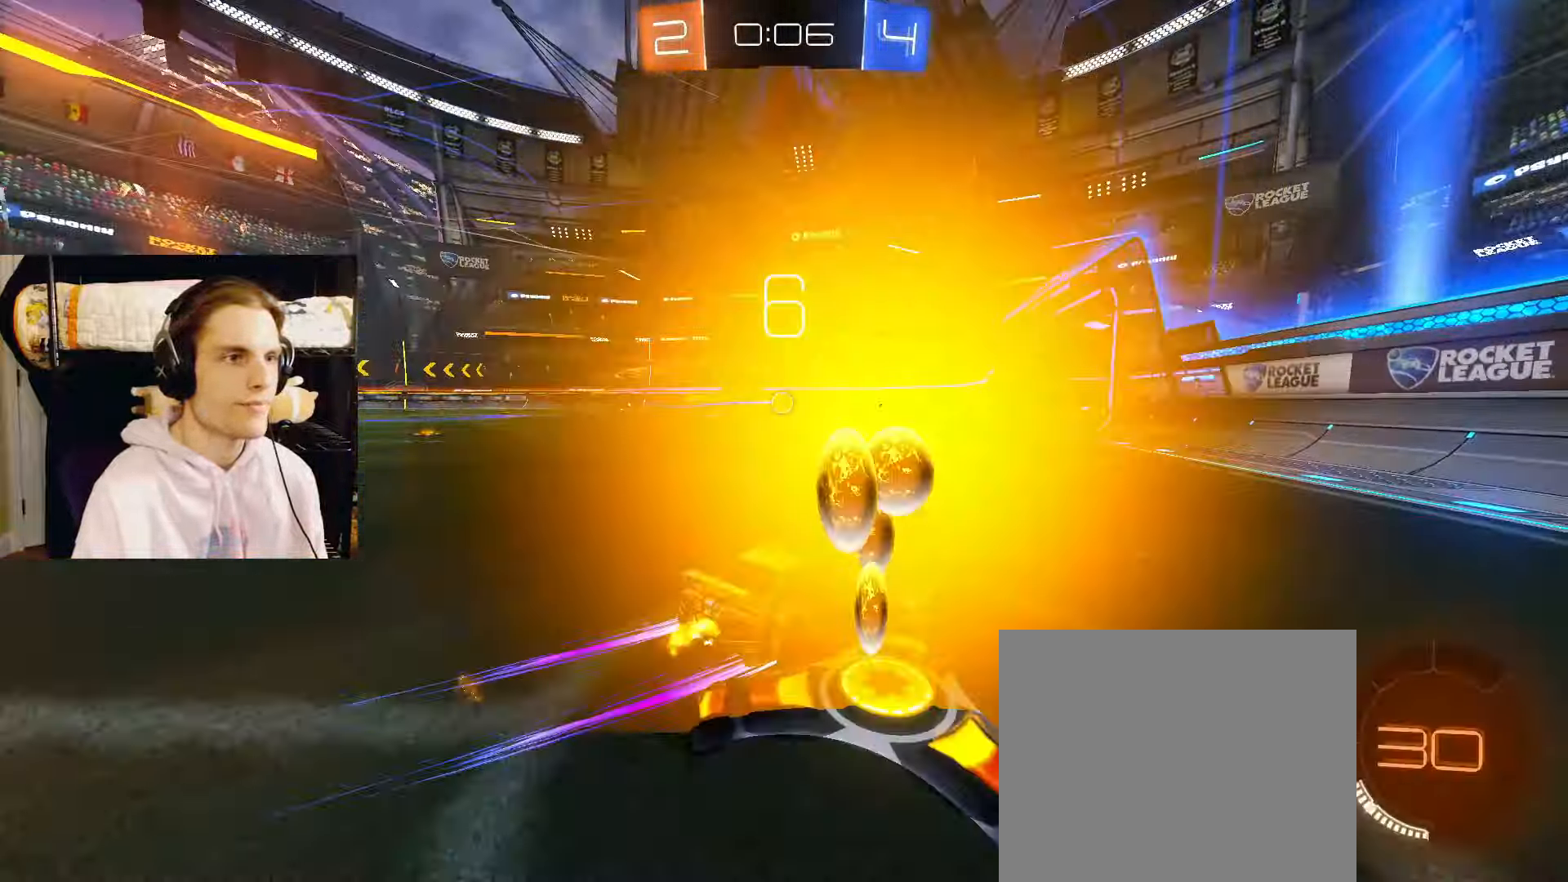
{"buttons": ["L2", "R2"], "left_stick": "left", "right_stick": "center", "events": [[433, "CIRCLE", "up"]]}
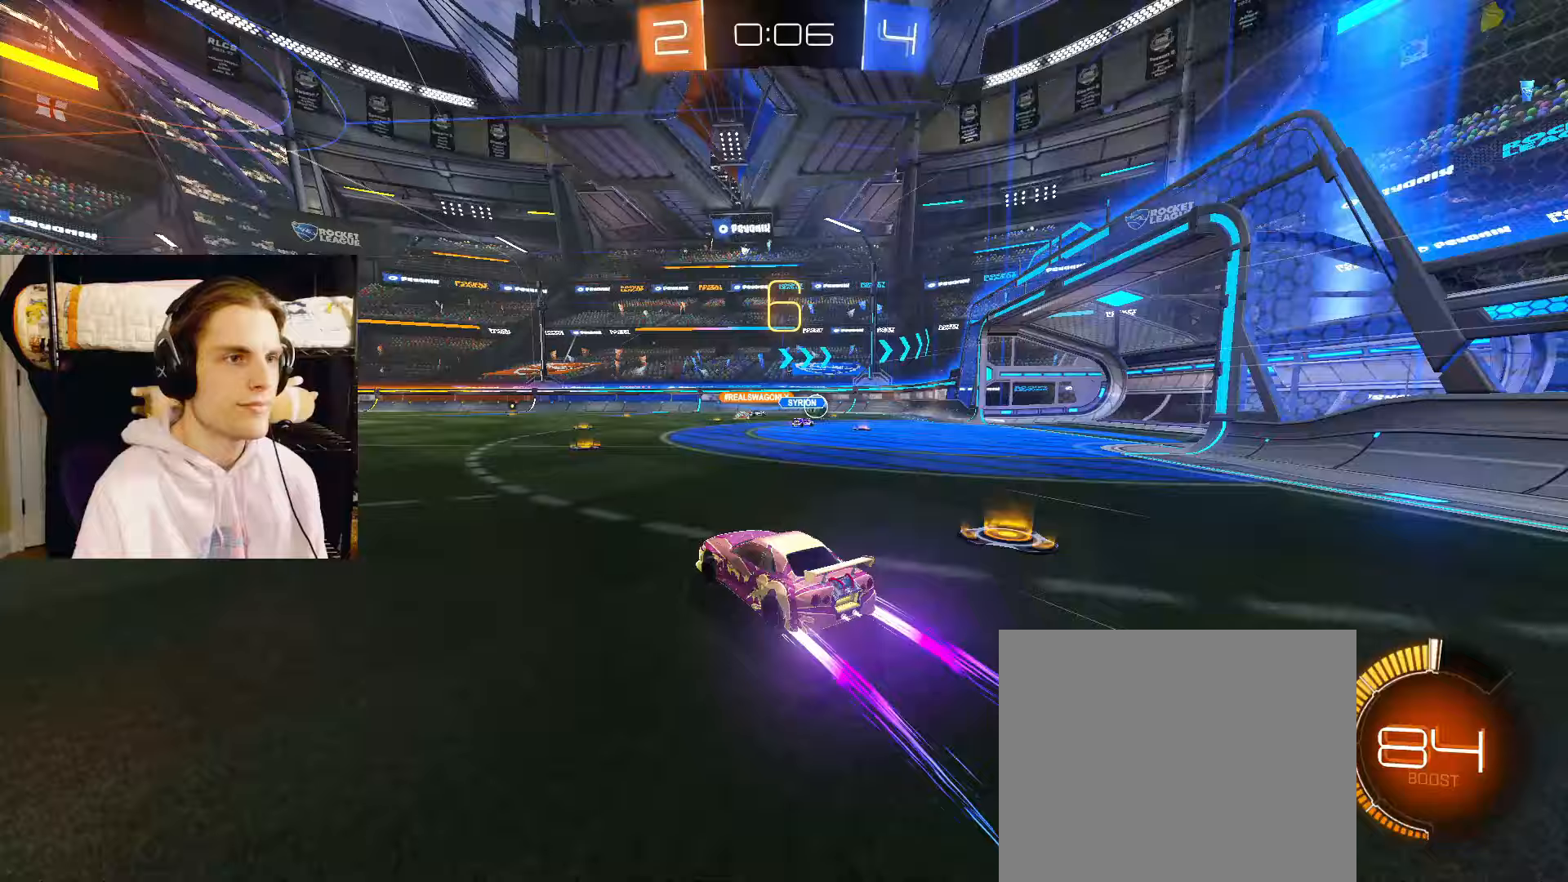
{"buttons": ["L2", "R2"], "left_stick": "right", "right_stick": "center", "events": [[183, "left_stick", "center"], [267, "left_stick", "right"], [367, "L1", "down"], [500, "L1", "up"]]}
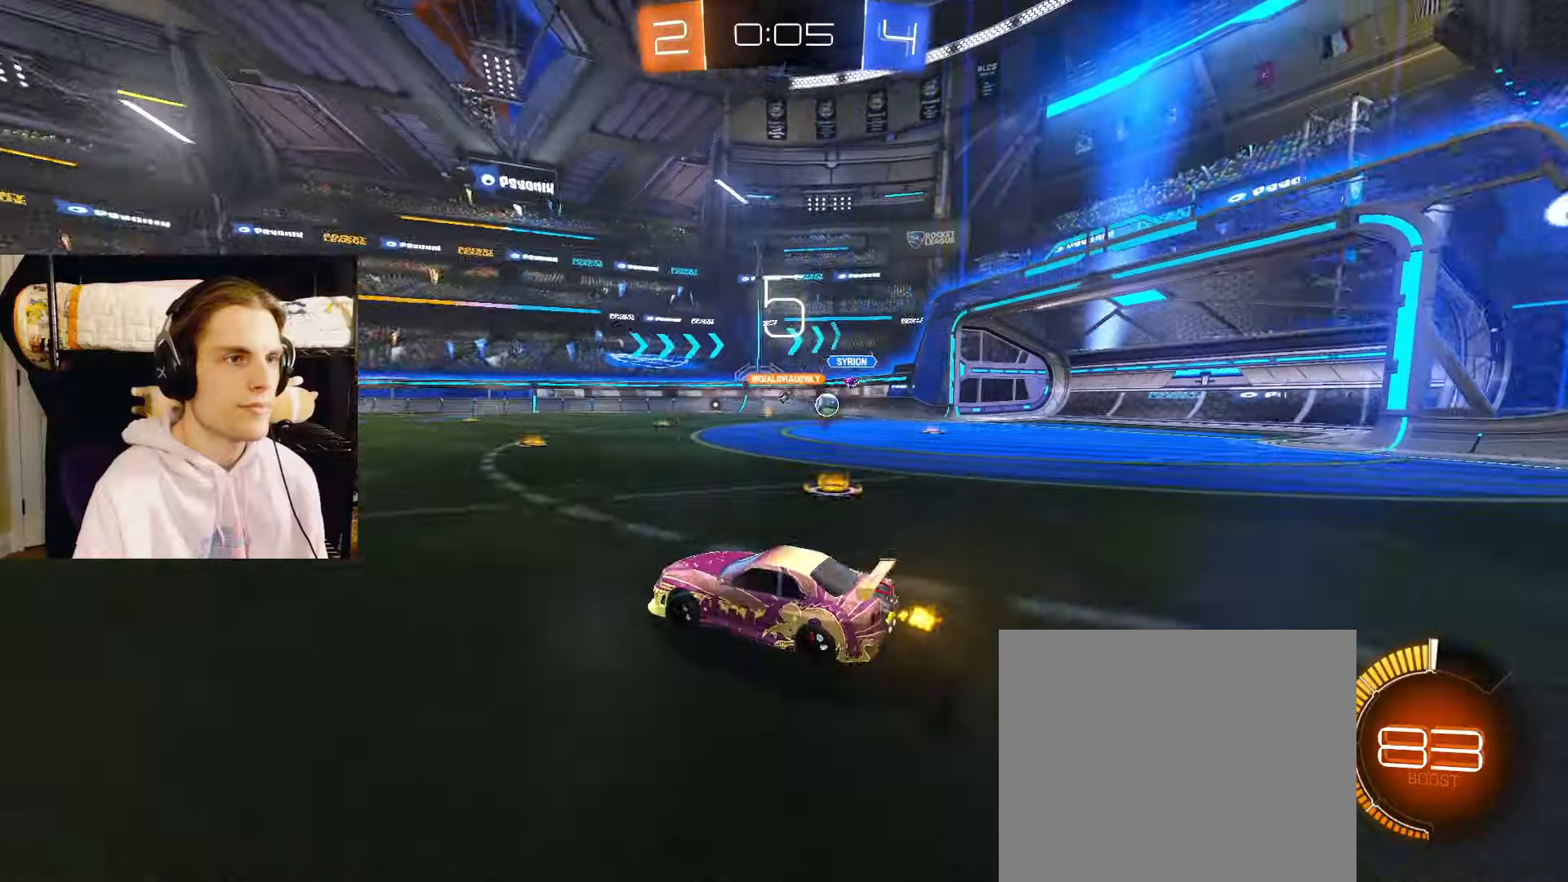
{"buttons": ["L2", "R2"], "left_stick": "right", "right_stick": "center", "events": [[383, "R2", "up"], [450, "R2", "down"]]}
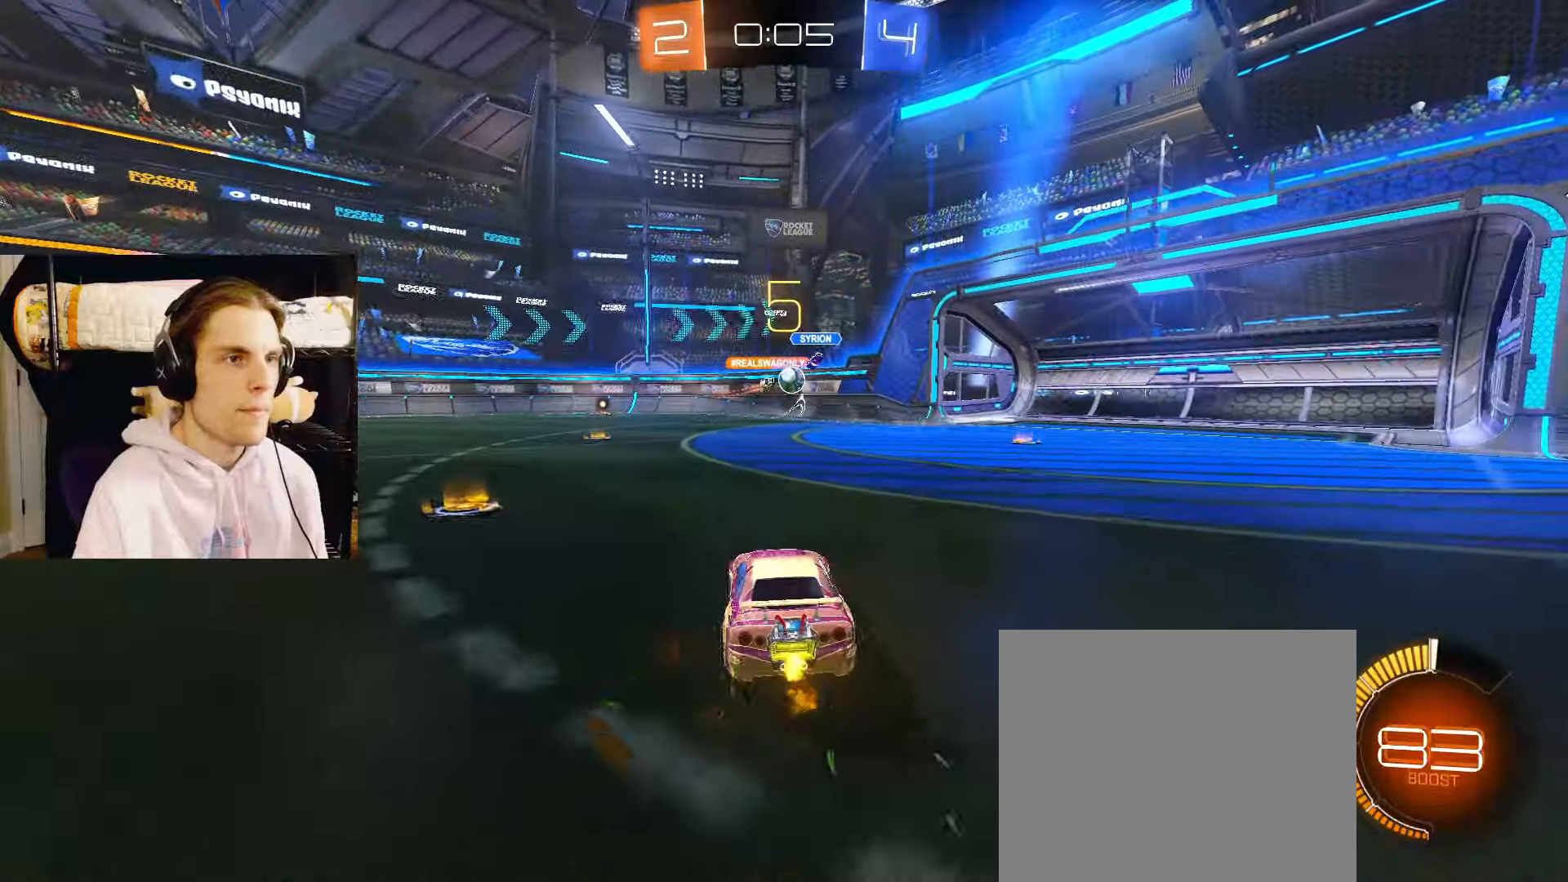
{"buttons": ["L2", "R2"], "left_stick": "left", "right_stick": "center", "events": [[100, "R2", "up"], [150, "L2", "up"], [217, "left_stick", "left"], [283, "R2", "down"], [300, "L2", "down"]]}
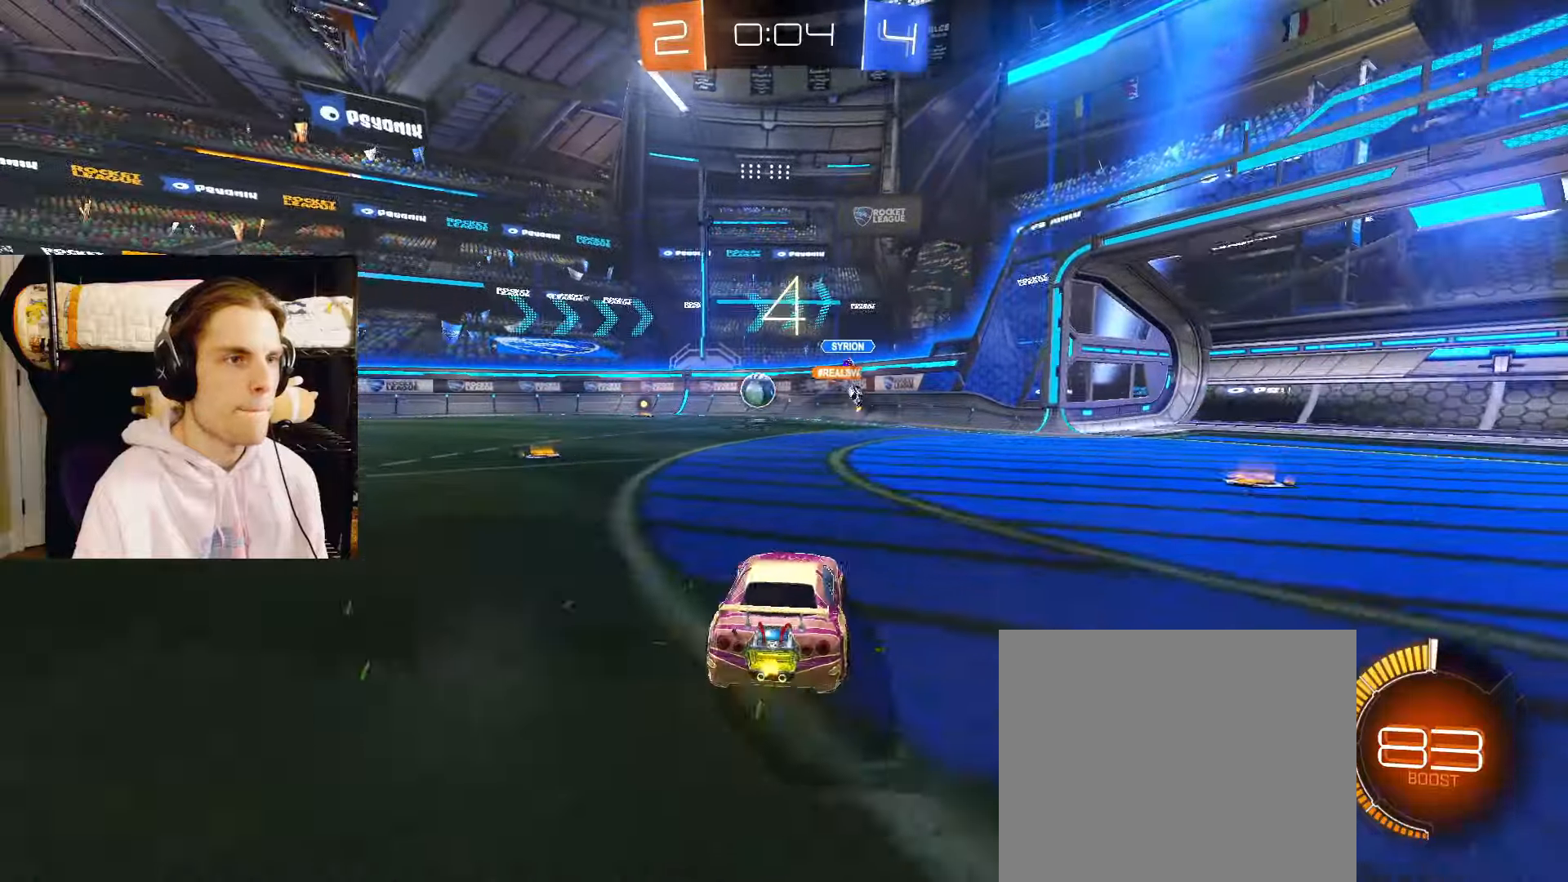
{"buttons": ["CROSS", "CIRCLE", "R2"], "left_stick": "up-left", "right_stick": "center", "events": [[17, "CIRCLE", "down"], [333, "CROSS", "down"], [350, "left_stick", "down-right"], [450, "CROSS", "up"], [467, "L2", "up"], [483, "left_stick", "up-left"], [500, "CROSS", "down"]]}
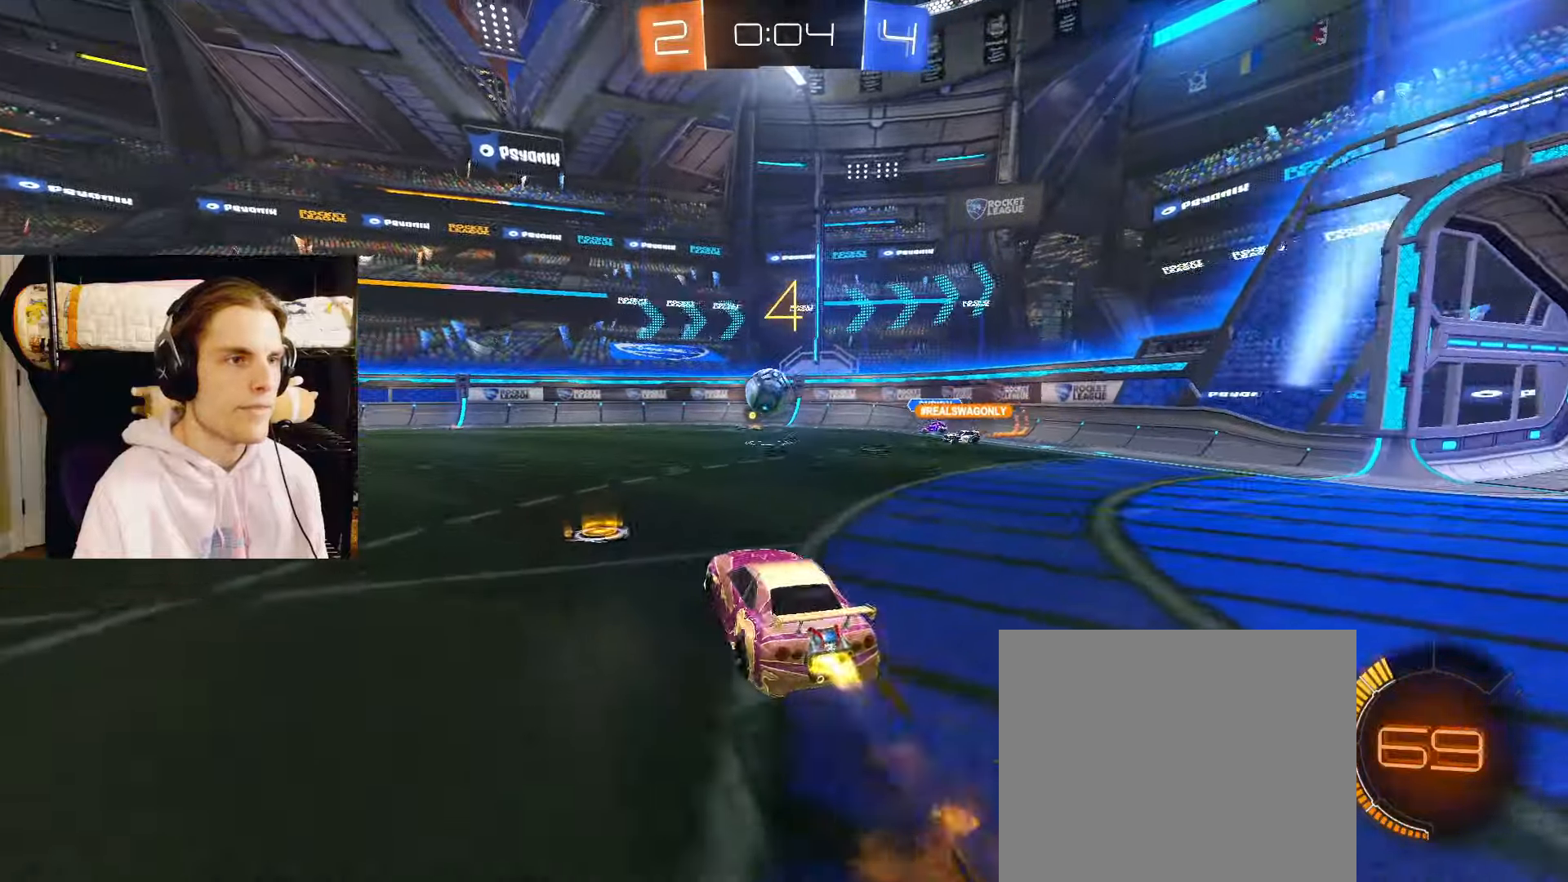
{"buttons": ["CIRCLE"], "left_stick": "down-left", "right_stick": "center", "events": [[83, "left_stick", "down"], [133, "CROSS", "up"], [183, "L2", "down"], [183, "left_stick", "left"], [317, "L2", "up"], [350, "left_stick", "down-left"], [483, "R2", "up"]]}
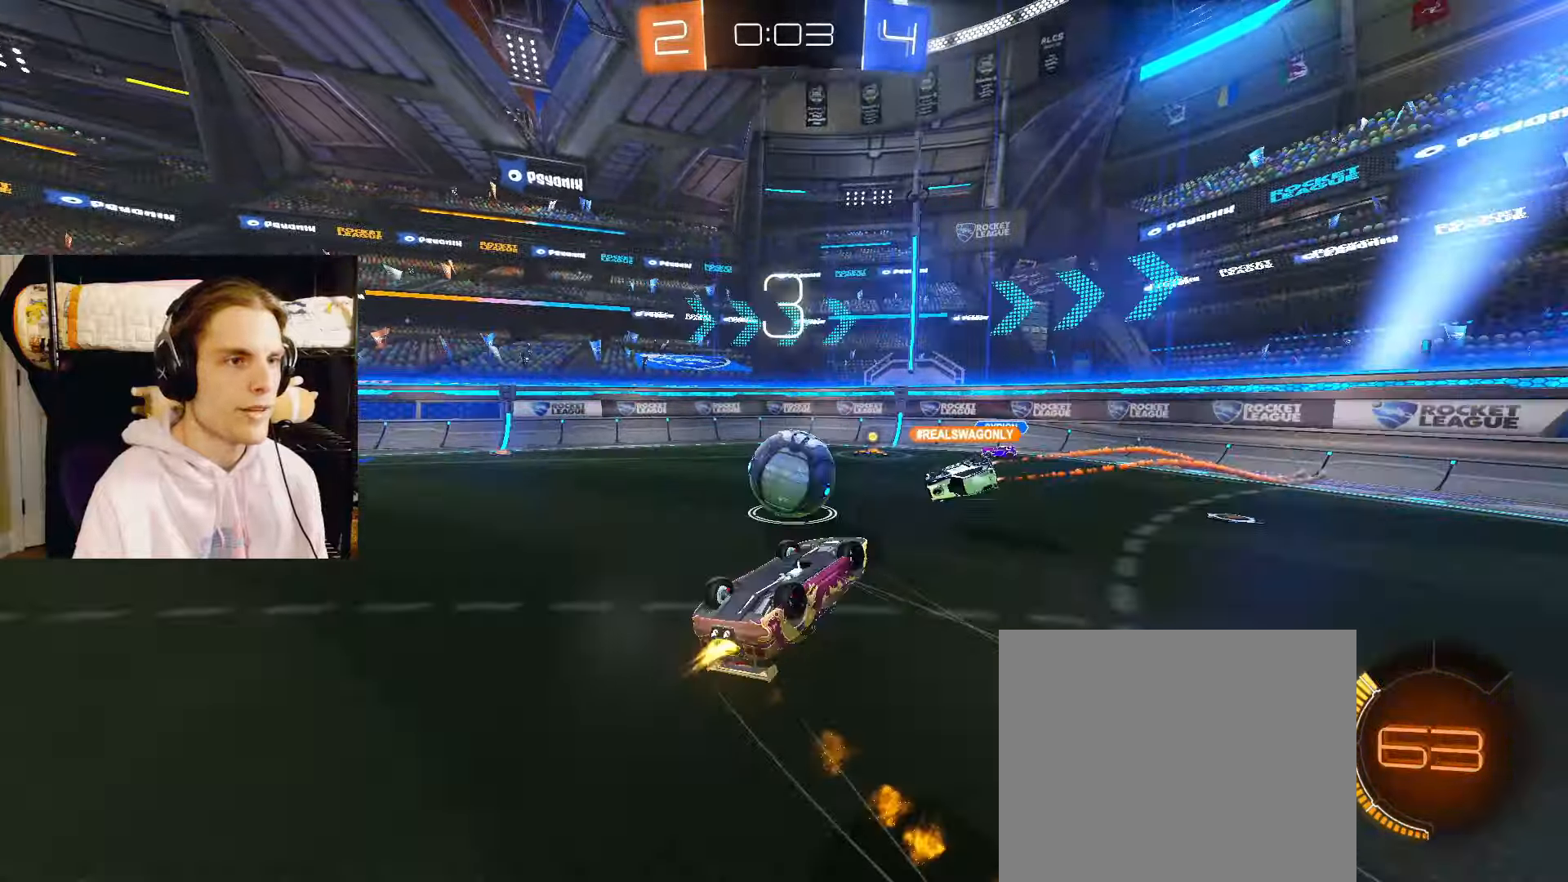
{"buttons": ["L2", "R2"], "left_stick": "left", "right_stick": "center", "events": [[17, "CIRCLE", "up"], [83, "left_stick", "up-left"], [317, "L2", "down"], [367, "left_stick", "center"], [483, "R2", "down"], [483, "left_stick", "left"]]}
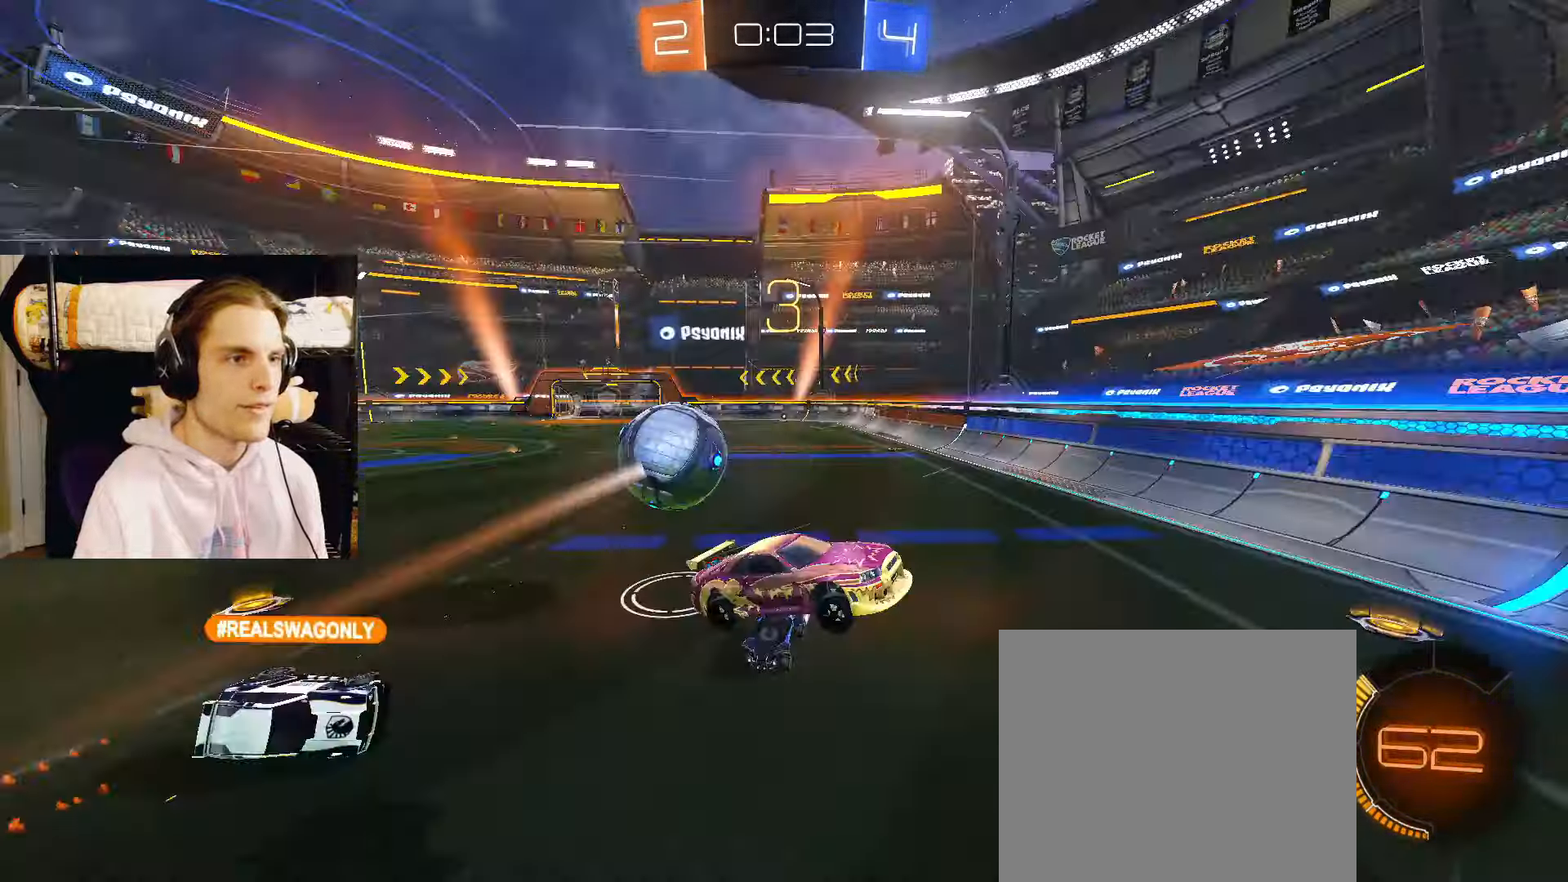
{"buttons": ["CIRCLE", "L2", "R2"], "left_stick": "down-left", "right_stick": "center", "events": [[250, "left_stick", "down-left"], [483, "CIRCLE", "down"]]}
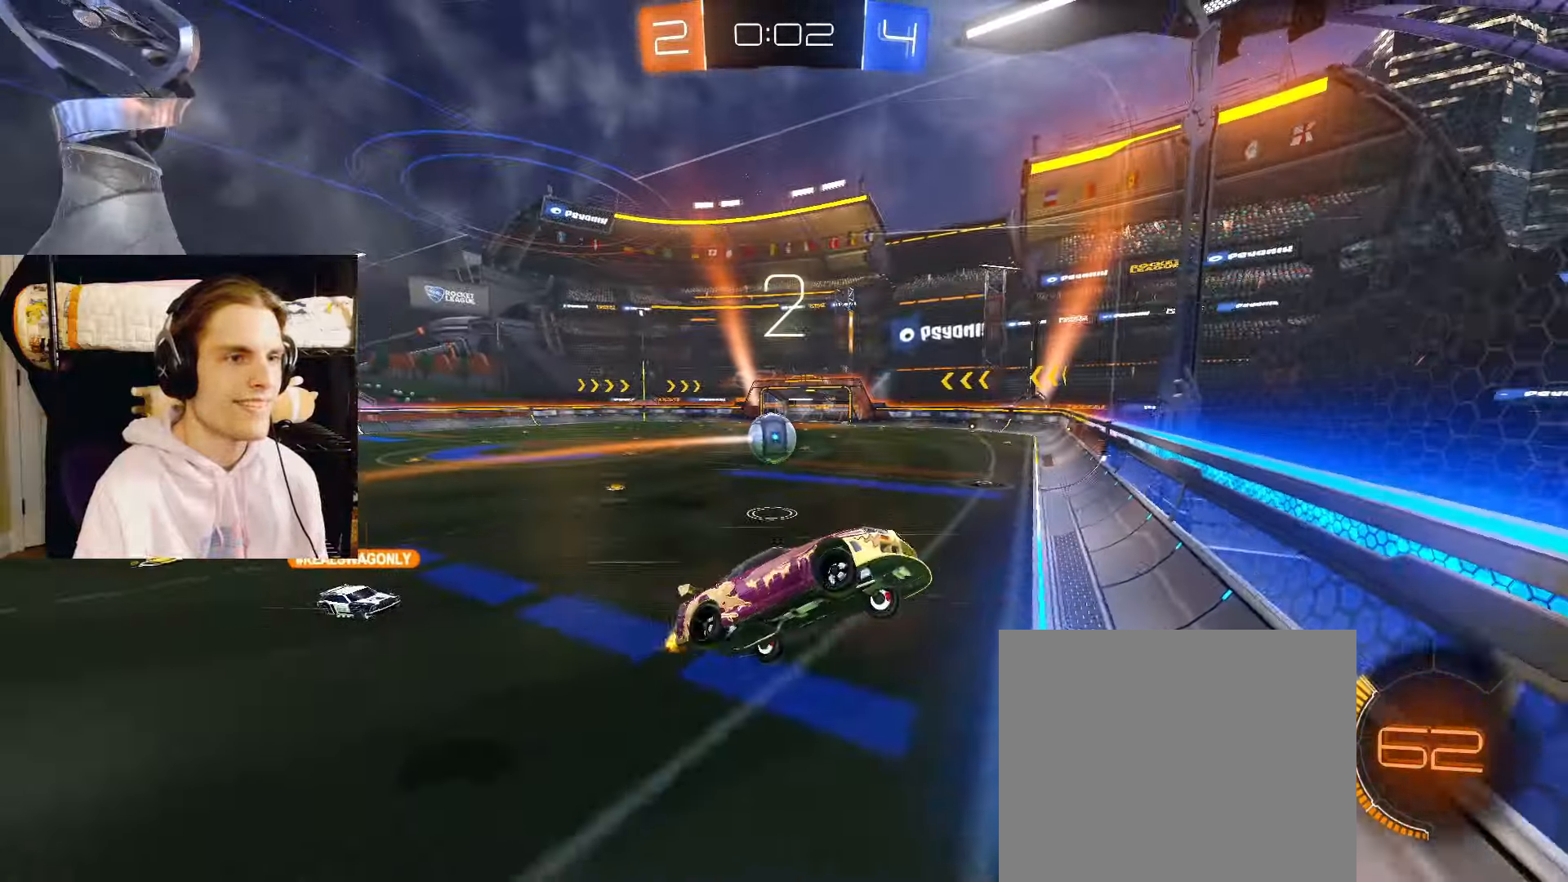
{"buttons": ["CIRCLE", "R2"], "left_stick": "left", "right_stick": "center", "events": [[117, "left_stick", "up-left"], [283, "CROSS", "down"], [333, "L2", "up"], [450, "CROSS", "up"], [450, "left_stick", "left"]]}
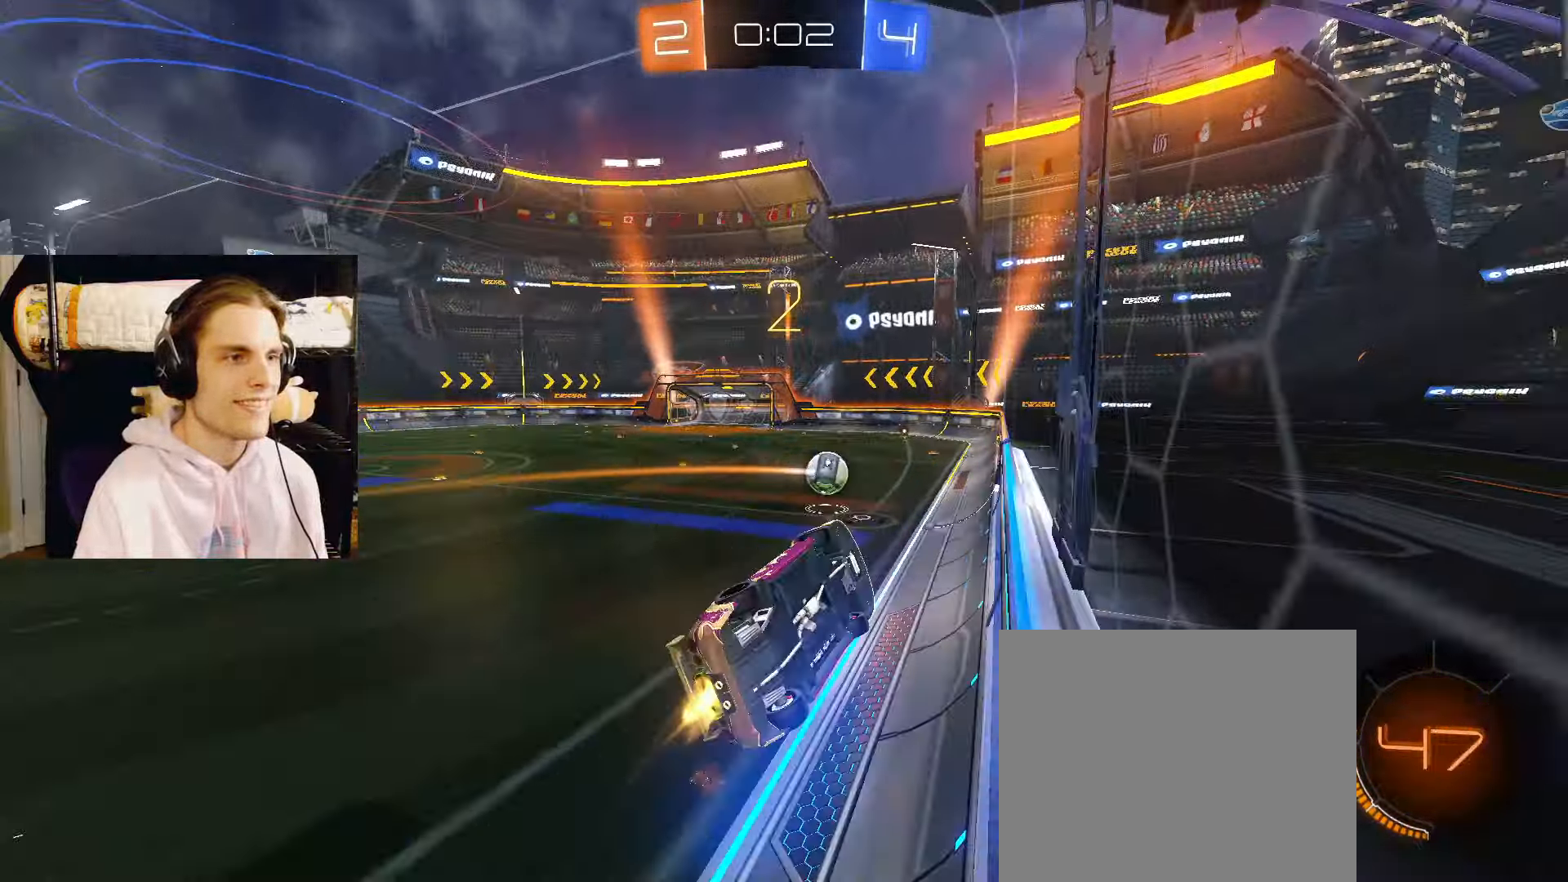
{"buttons": ["CIRCLE", "R2"], "left_stick": "down", "right_stick": "center", "events": [[17, "left_stick", "down-left"], [50, "TRIANGLE", "down"], [183, "TRIANGLE", "up"], [217, "left_stick", "up-left"], [333, "CROSS", "down"], [383, "left_stick", "down"], [450, "CROSS", "up"]]}
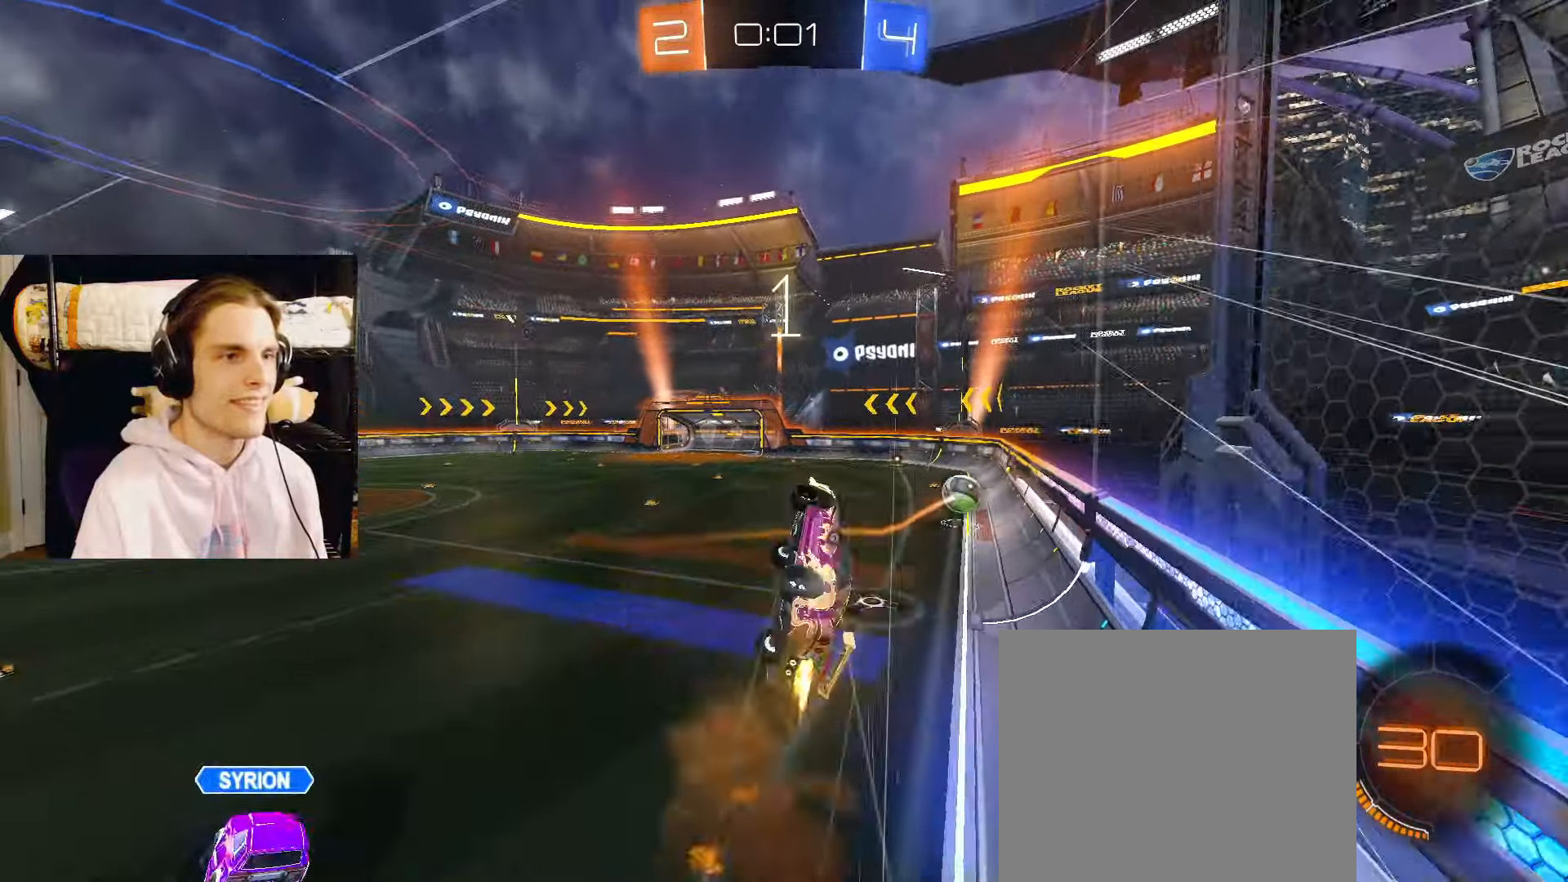
{"buttons": ["SQUARE", "L2"], "left_stick": "center", "right_stick": "center", "events": [[50, "L2", "down"], [300, "CIRCLE", "up"], [333, "left_stick", "down-right"], [383, "R2", "up"], [467, "SQUARE", "down"], [500, "left_stick", "center"]]}
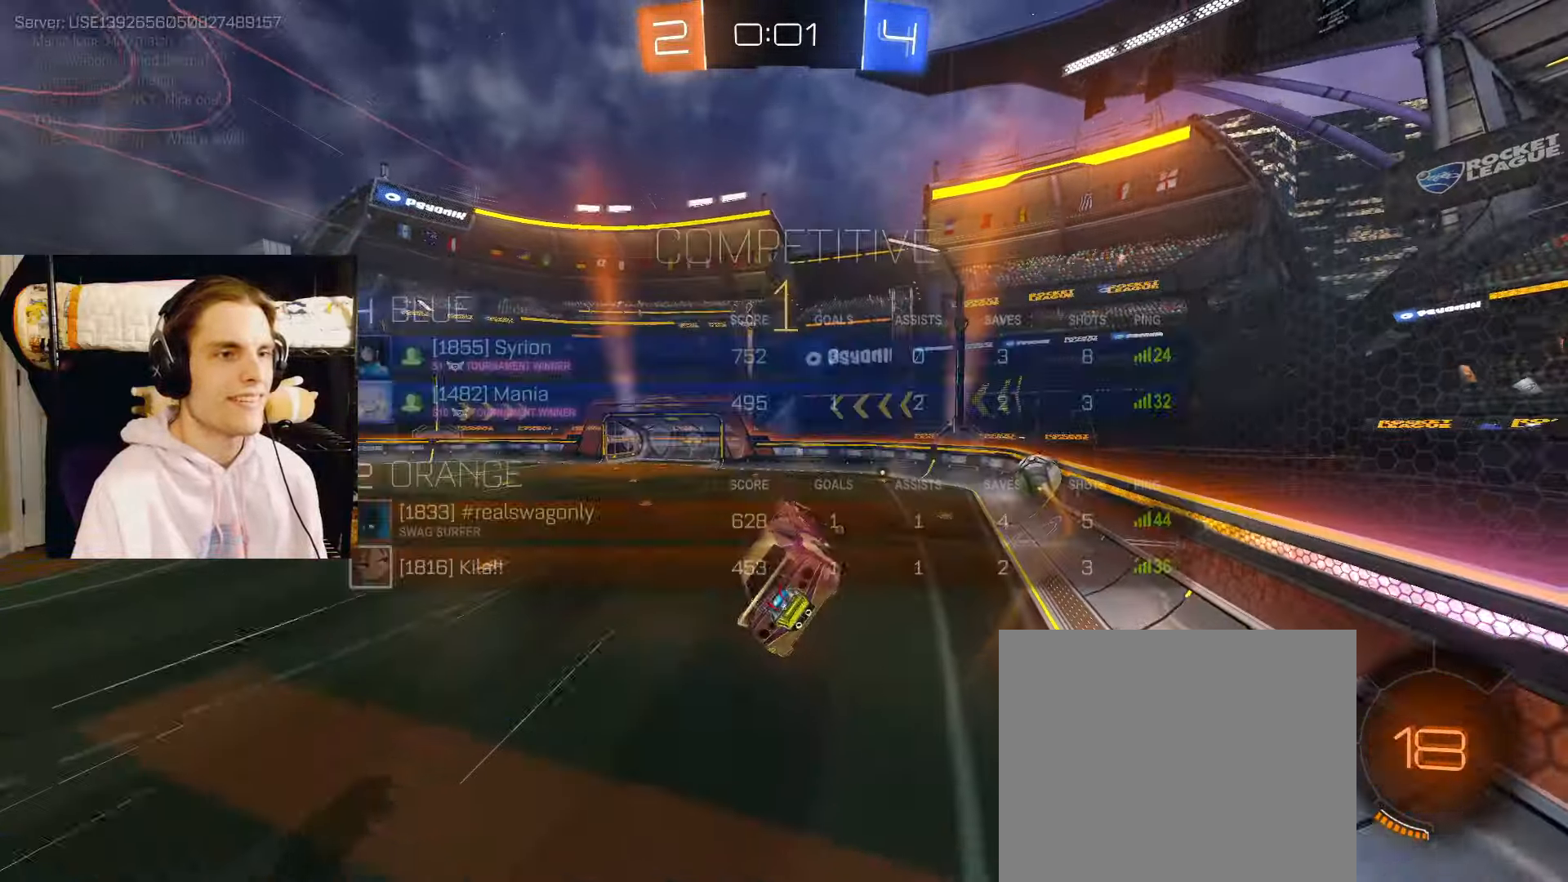
{"buttons": ["L2"], "left_stick": "down", "right_stick": "center", "events": [[100, "left_stick", "left"], [133, "SQUARE", "up"], [217, "left_stick", "center"], [283, "left_stick", "down"], [383, "TRIANGLE", "down"], [500, "TRIANGLE", "up"]]}
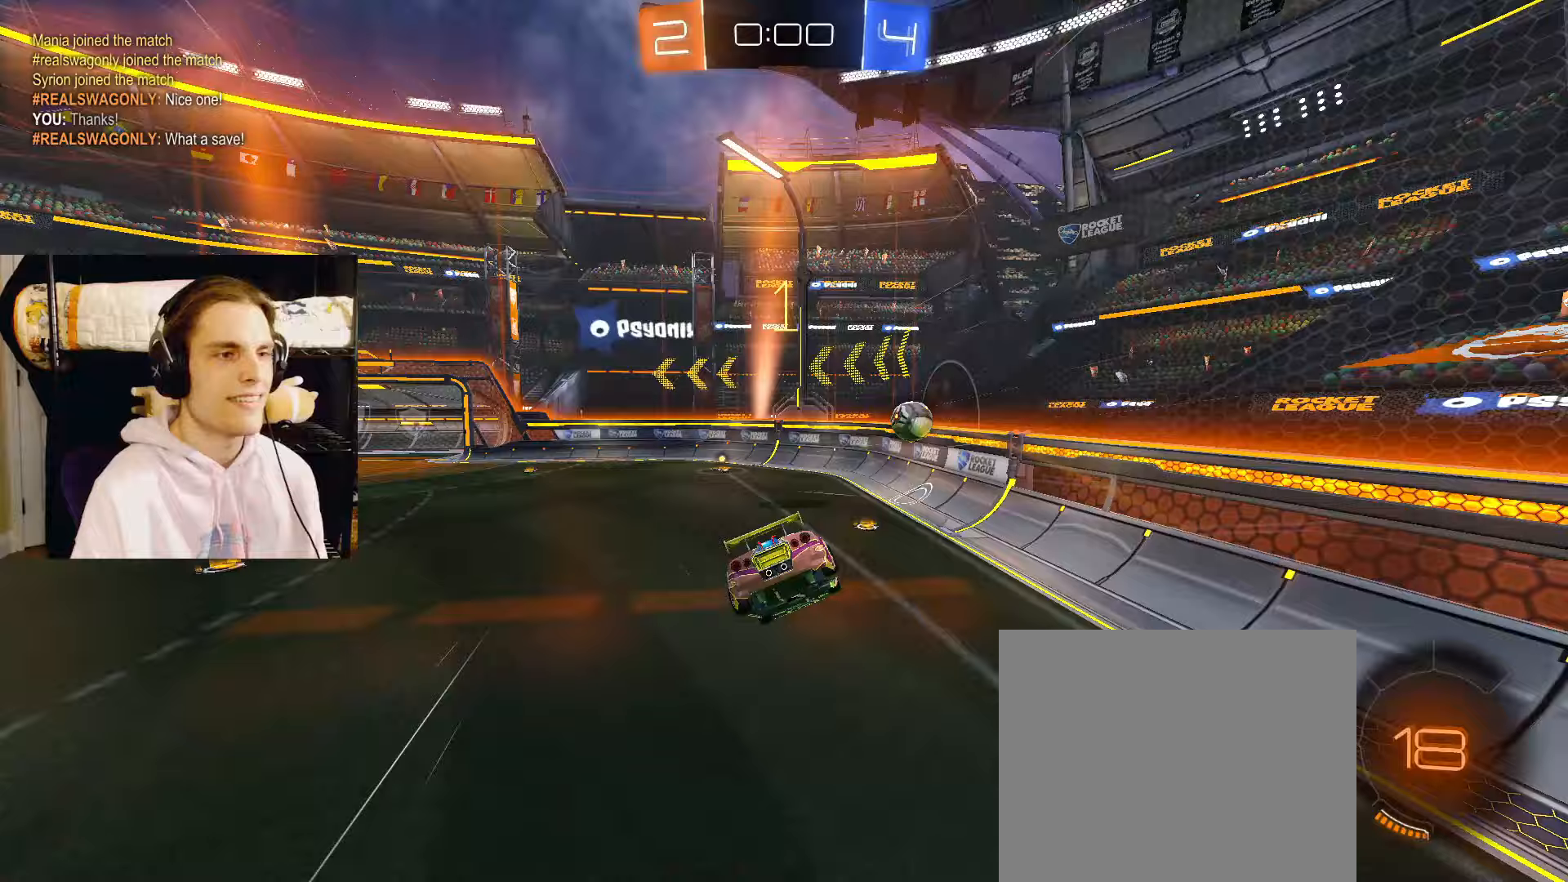
{"buttons": ["CIRCLE", "L2", "R2"], "left_stick": "right", "right_stick": "center", "events": [[150, "R2", "down"], [150, "left_stick", "center"], [283, "CIRCLE", "down"], [450, "left_stick", "right"]]}
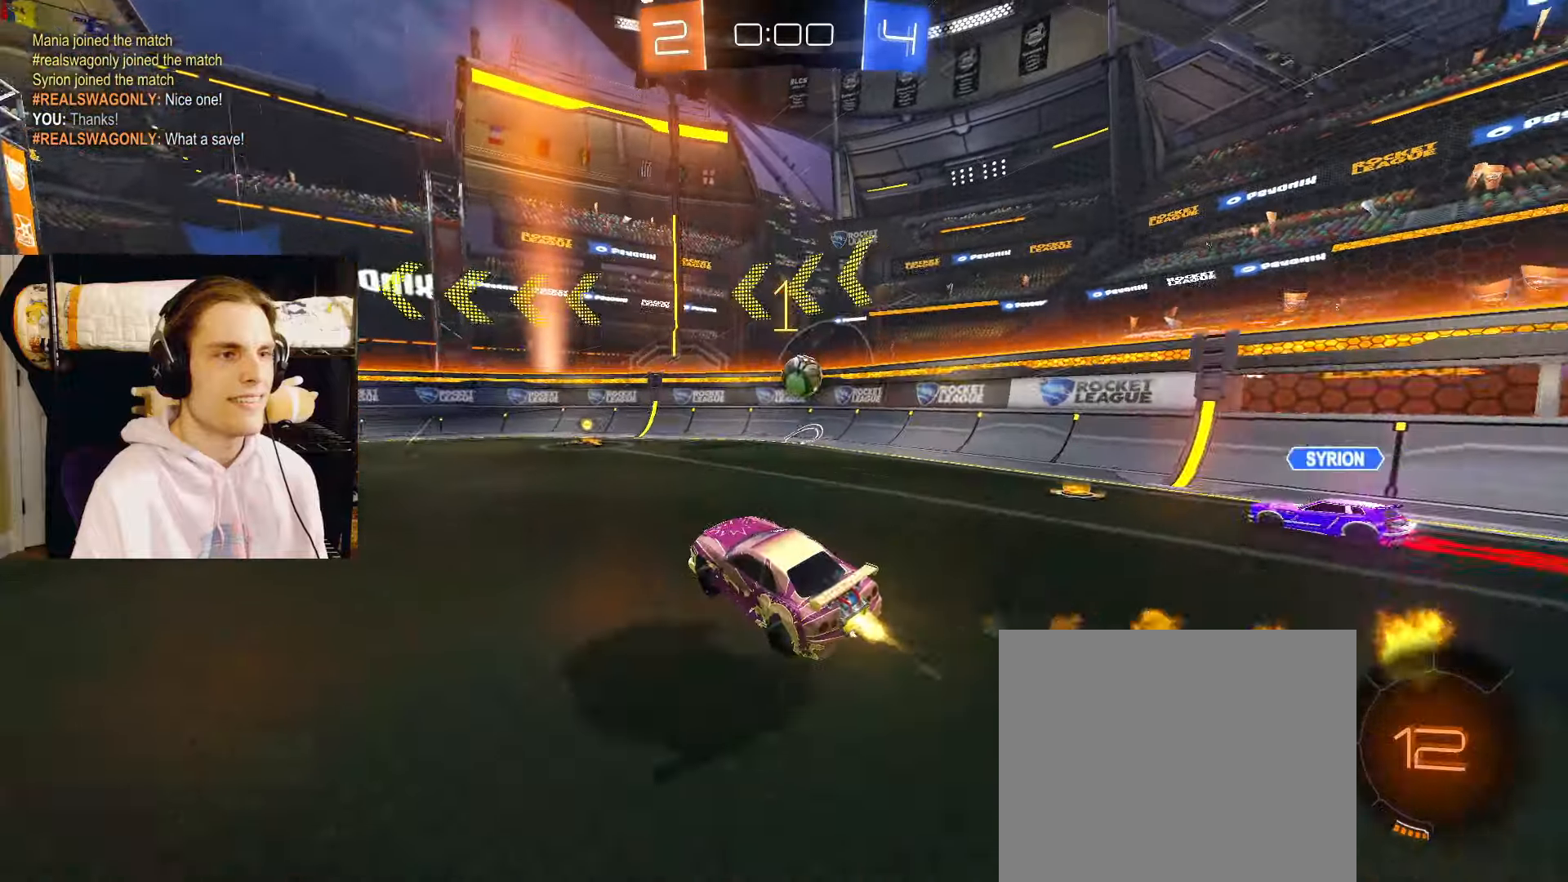
{"buttons": ["CIRCLE", "L2", "R2"], "left_stick": "center", "right_stick": "center", "events": [[150, "left_stick", "center"], [183, "CIRCLE", "up"], [283, "left_stick", "right"], [383, "CIRCLE", "down"], [450, "left_stick", "center"]]}
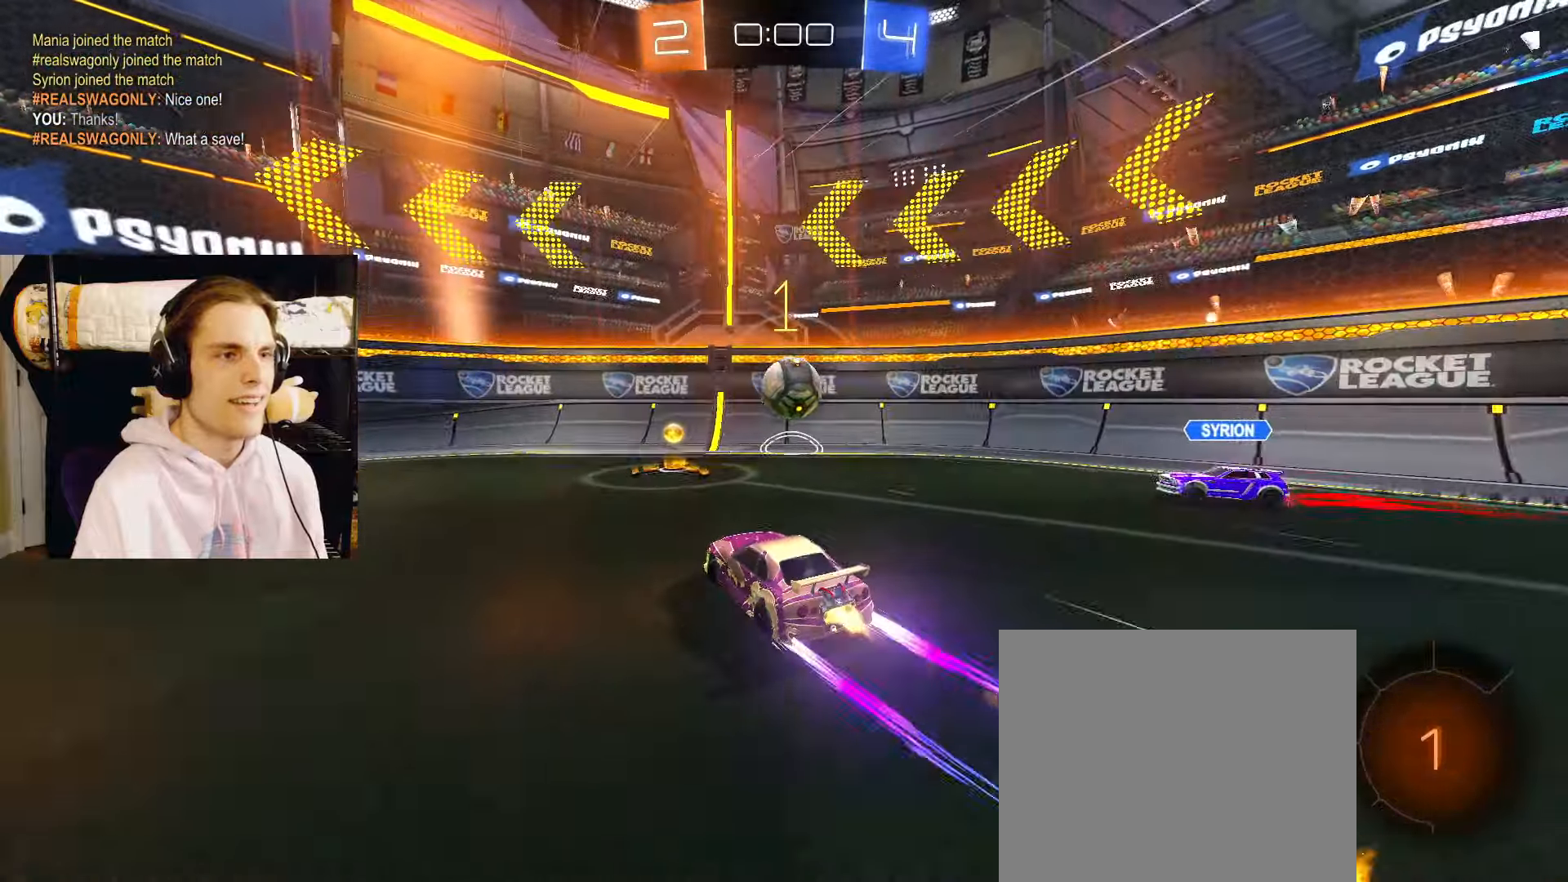
{"buttons": ["R2"], "left_stick": "up-left", "right_stick": "center", "events": [[17, "left_stick", "right"], [100, "CROSS", "down"], [117, "left_stick", "down"], [250, "left_stick", "left"], [300, "CROSS", "up"], [350, "CIRCLE", "up"], [433, "L2", "up"], [450, "left_stick", "up-left"]]}
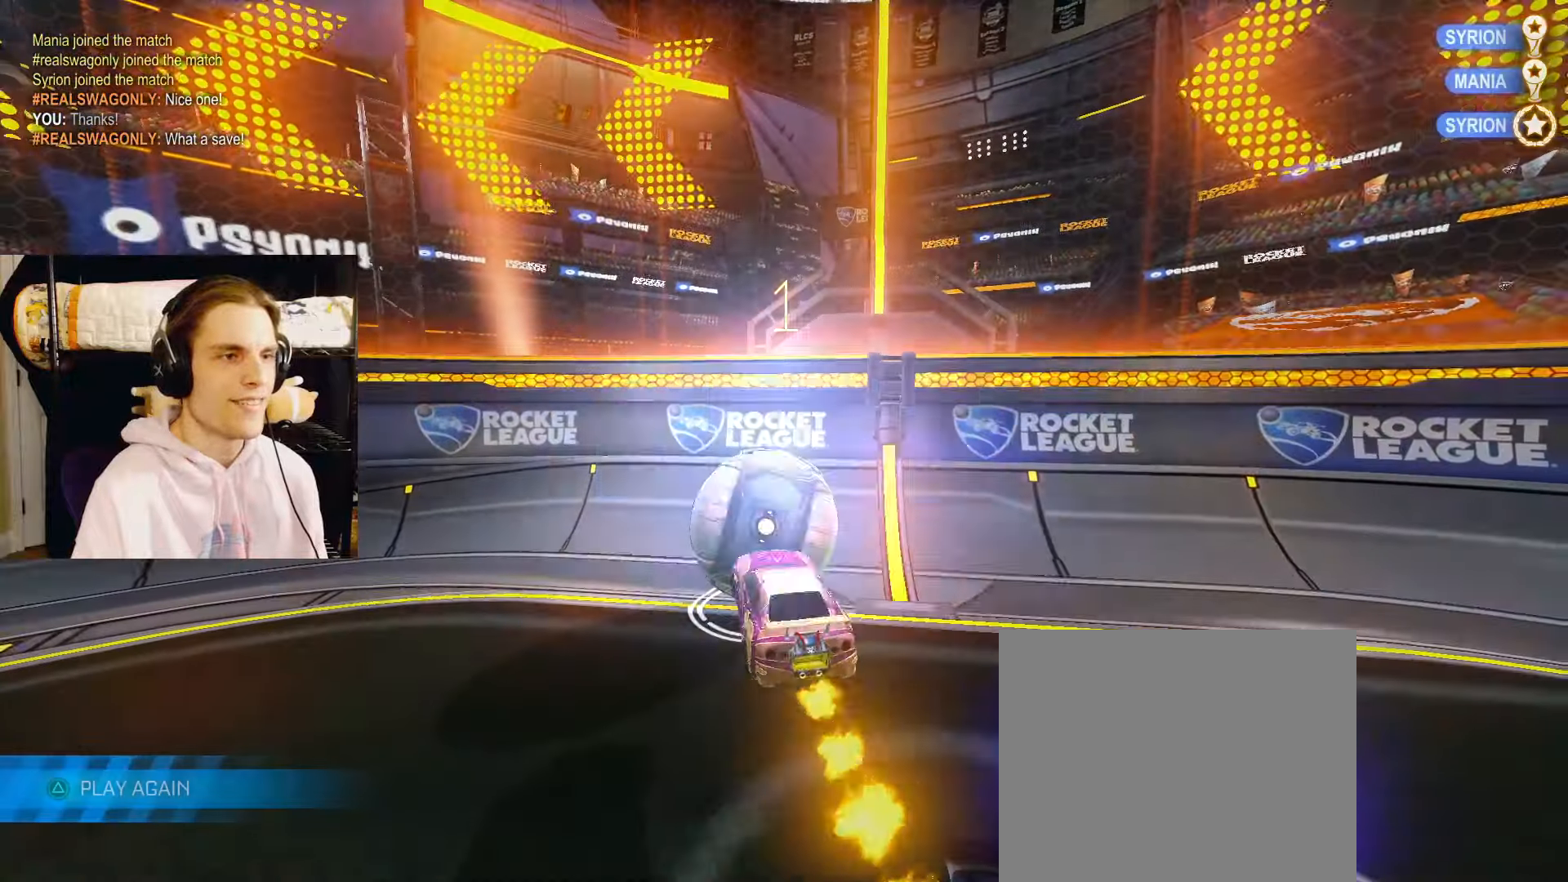
{"buttons": ["L2", "DPAD_UP"], "left_stick": "center", "right_stick": "center", "events": [[33, "CIRCLE", "down"], [217, "L2", "down"], [233, "CIRCLE", "up"], [233, "left_stick", "center"], [283, "R2", "up"], [350, "DPAD_UP", "down"], [433, "DPAD_UP", "up"], [483, "DPAD_UP", "down"]]}